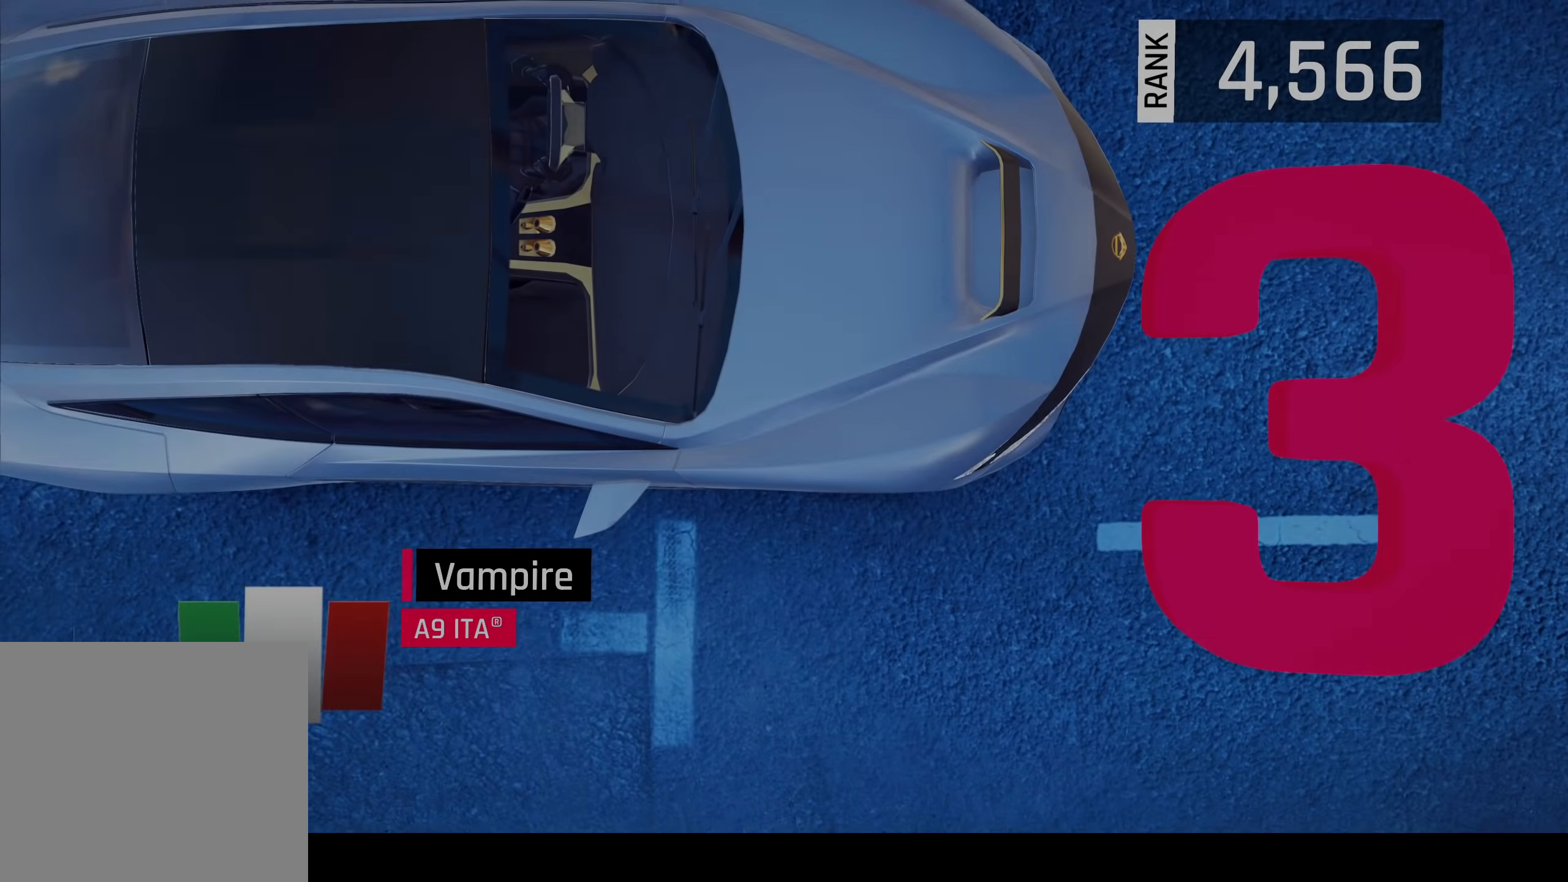
Gameplay with a controller (PlayStation layout); each line is a JSON object with the inputs held at the frame after it. "events" lists button and stick changes between this image and that frame as [ms after this image, input, new state], when the widget could be followed in between.
{"buttons": [], "left_stick": "center", "right_stick": "center", "events": []}
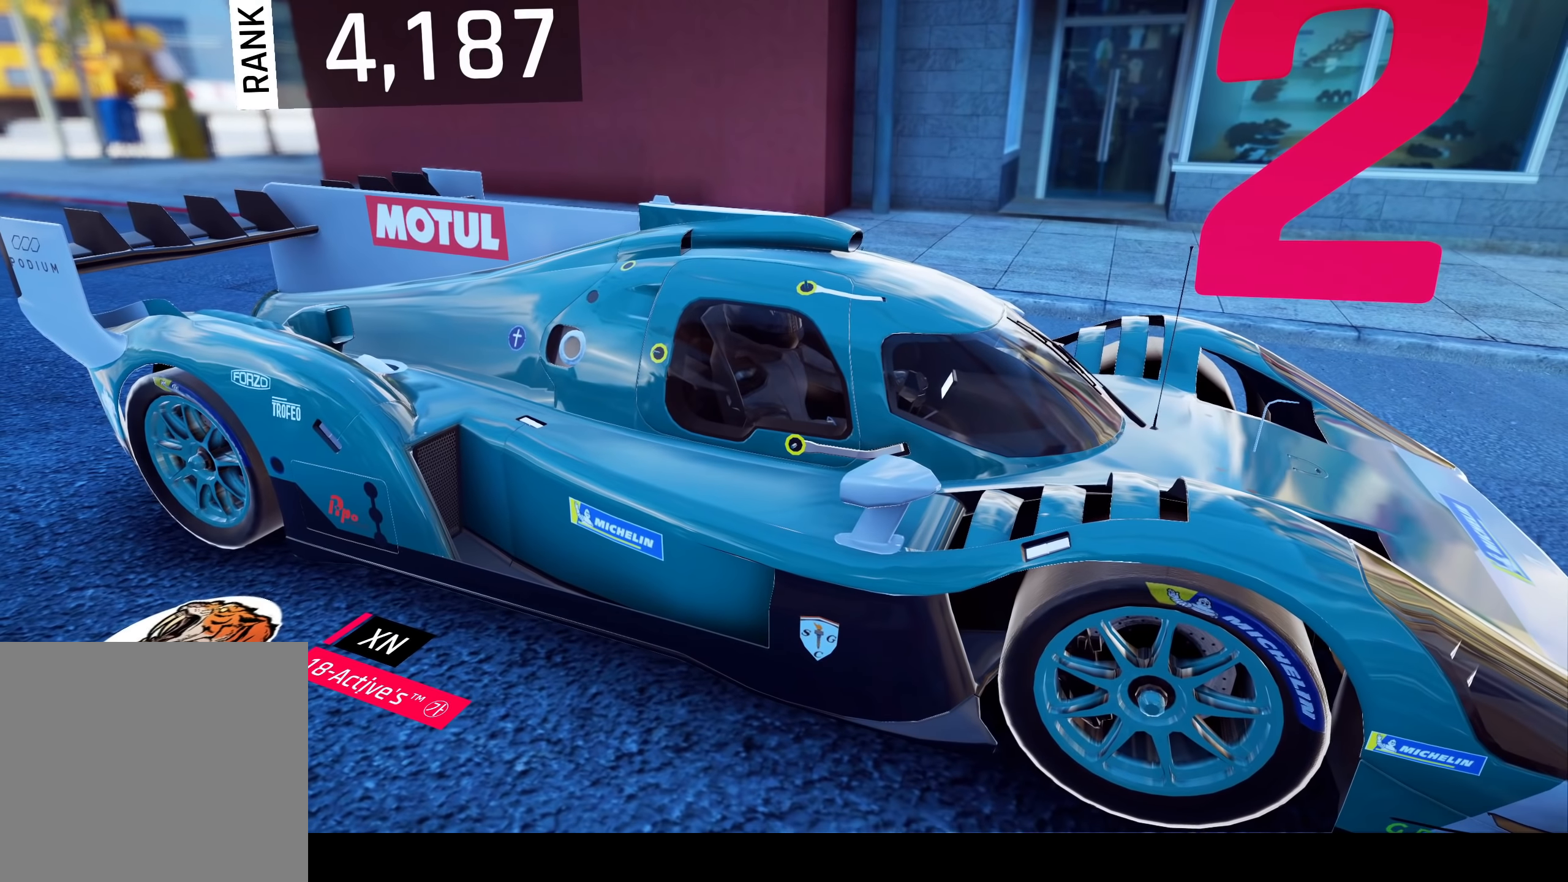
{"buttons": [], "left_stick": "center", "right_stick": "center", "events": []}
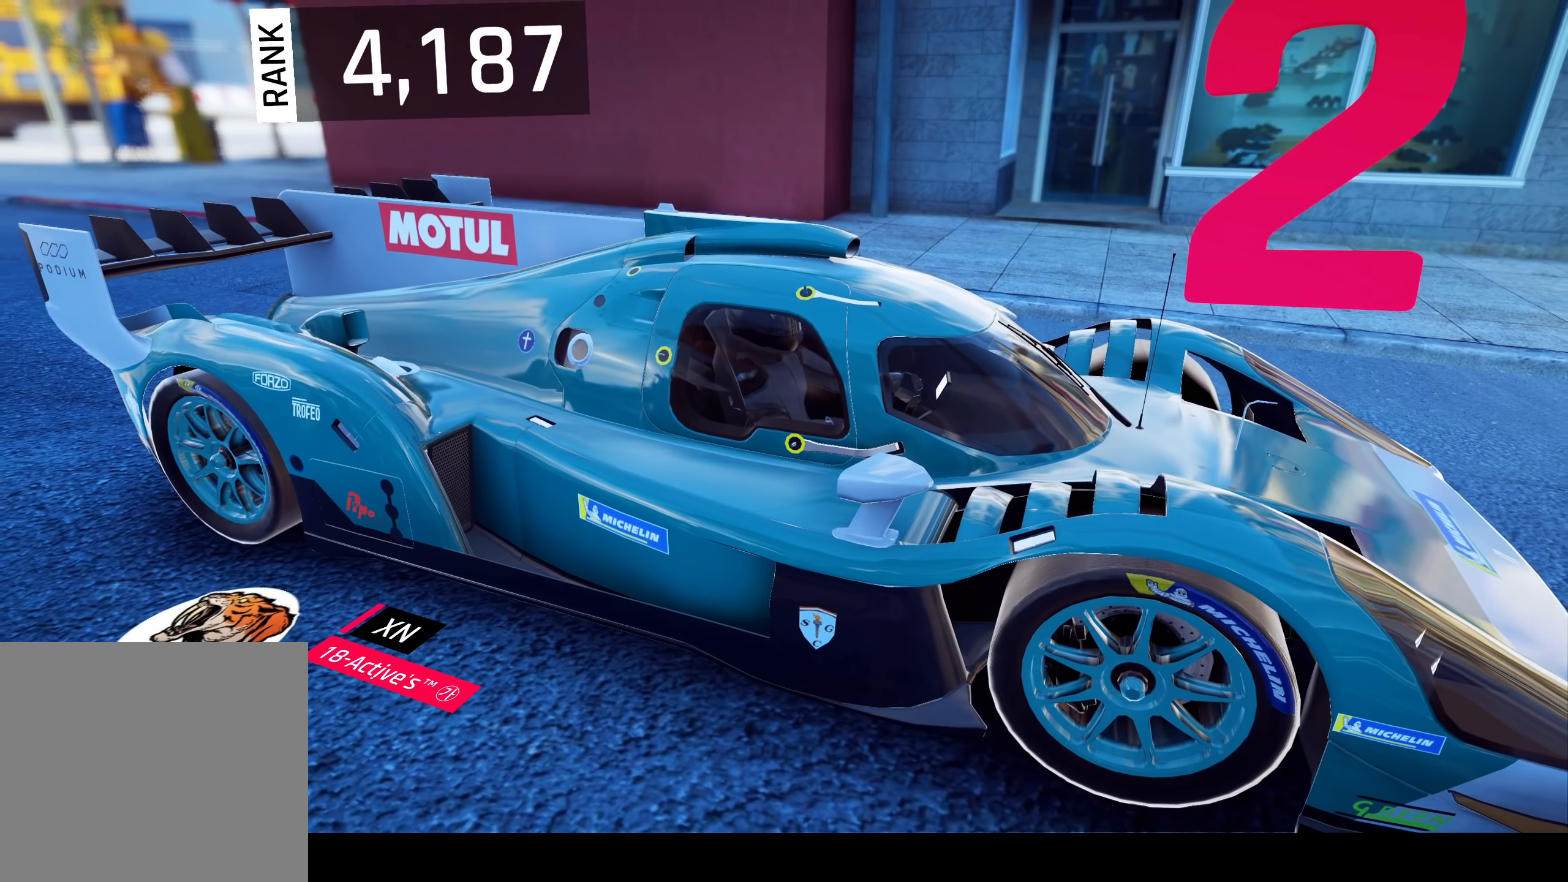
{"buttons": [], "left_stick": "center", "right_stick": "center", "events": []}
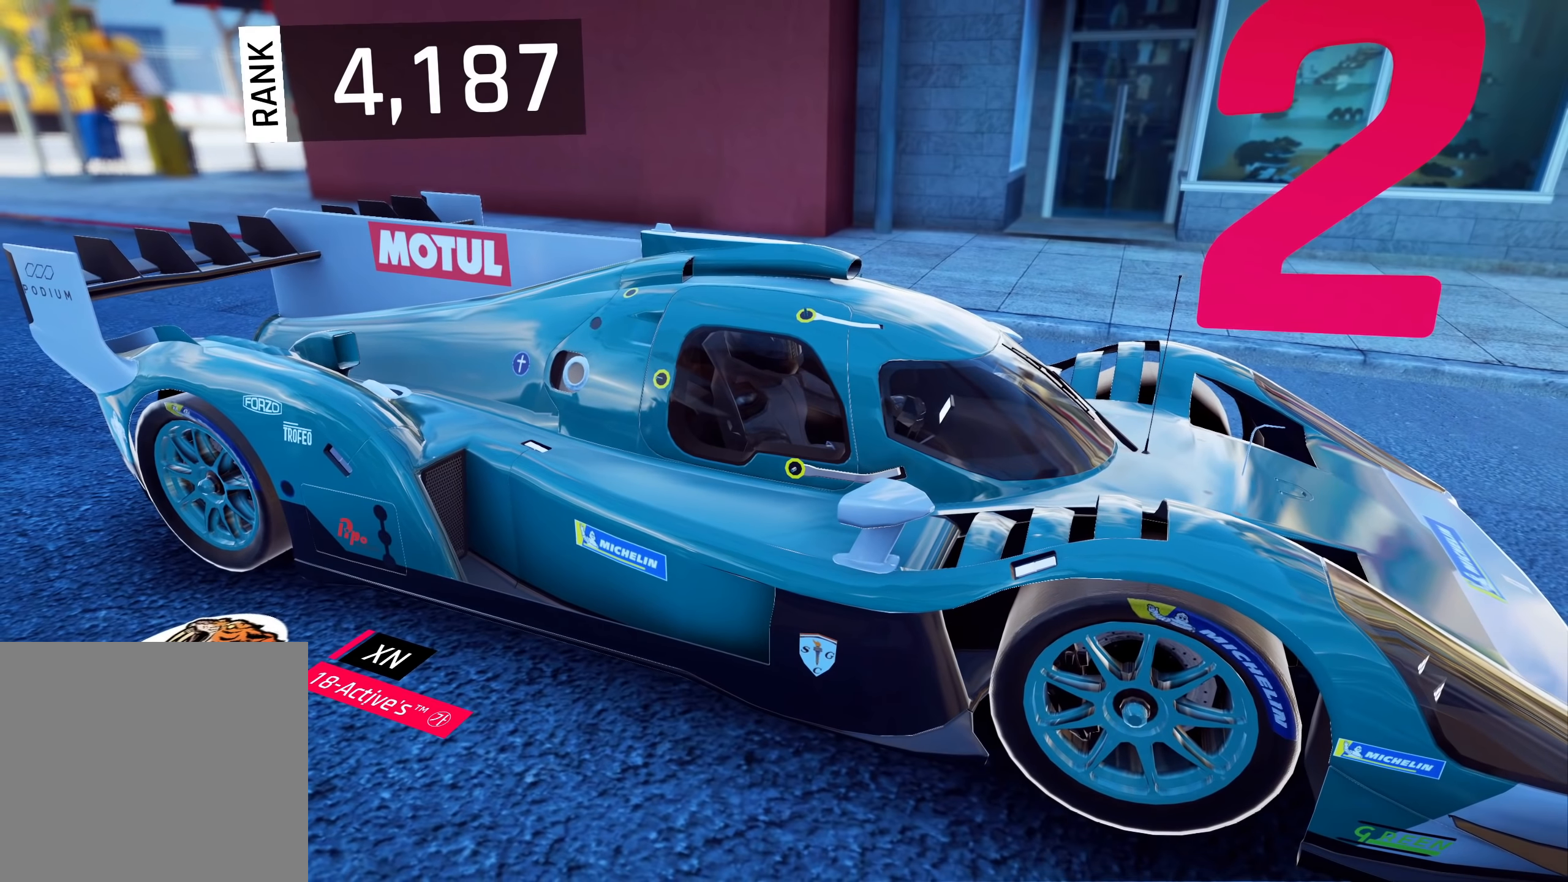
{"buttons": [], "left_stick": "center", "right_stick": "center", "events": []}
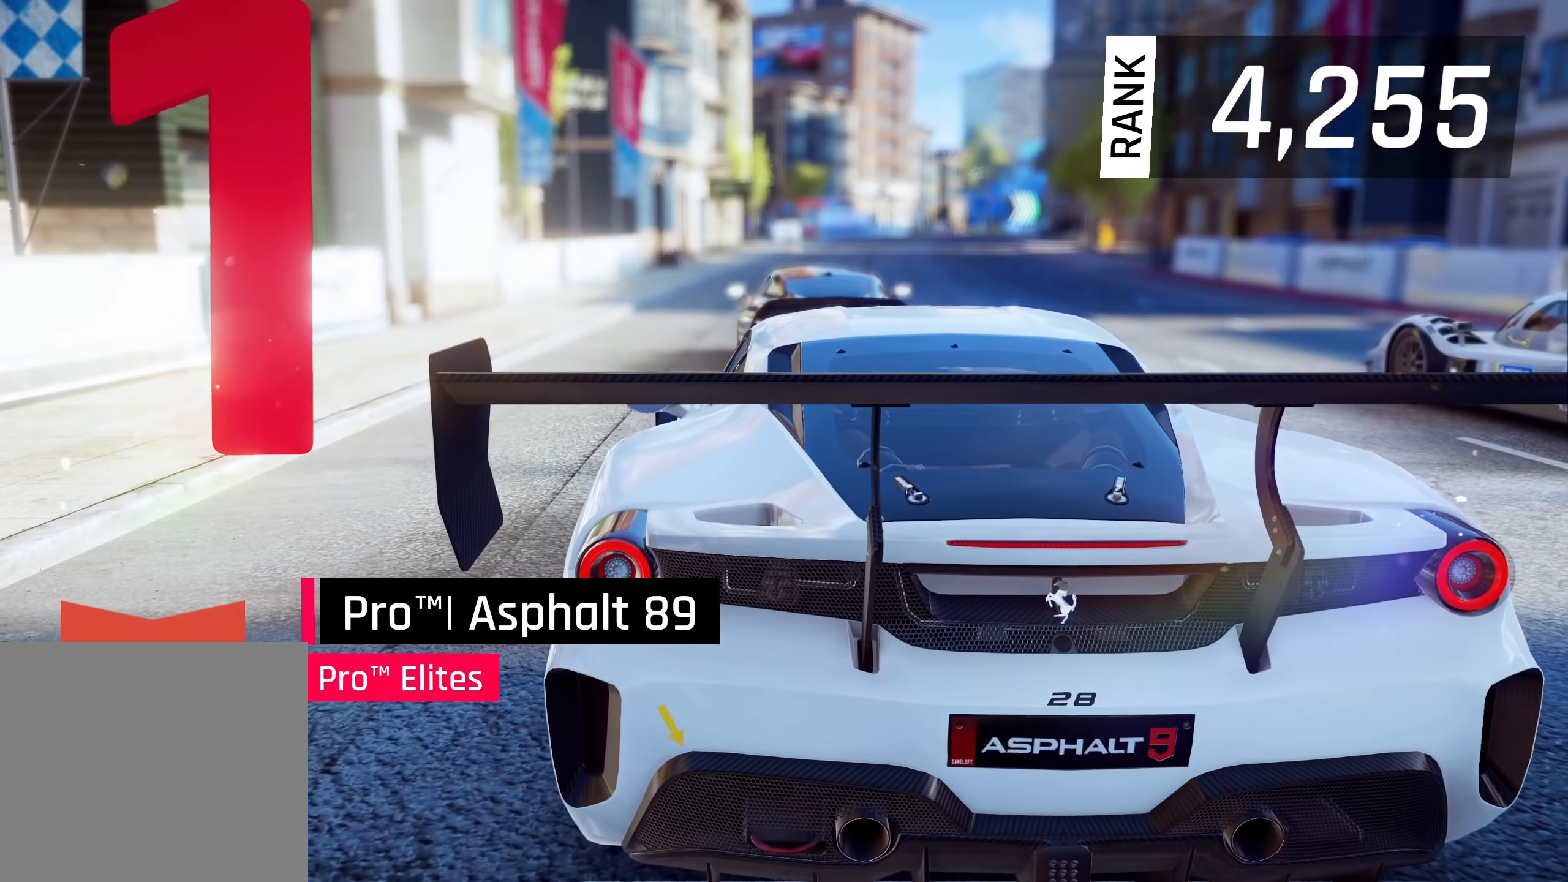
{"buttons": [], "left_stick": "center", "right_stick": "center", "events": []}
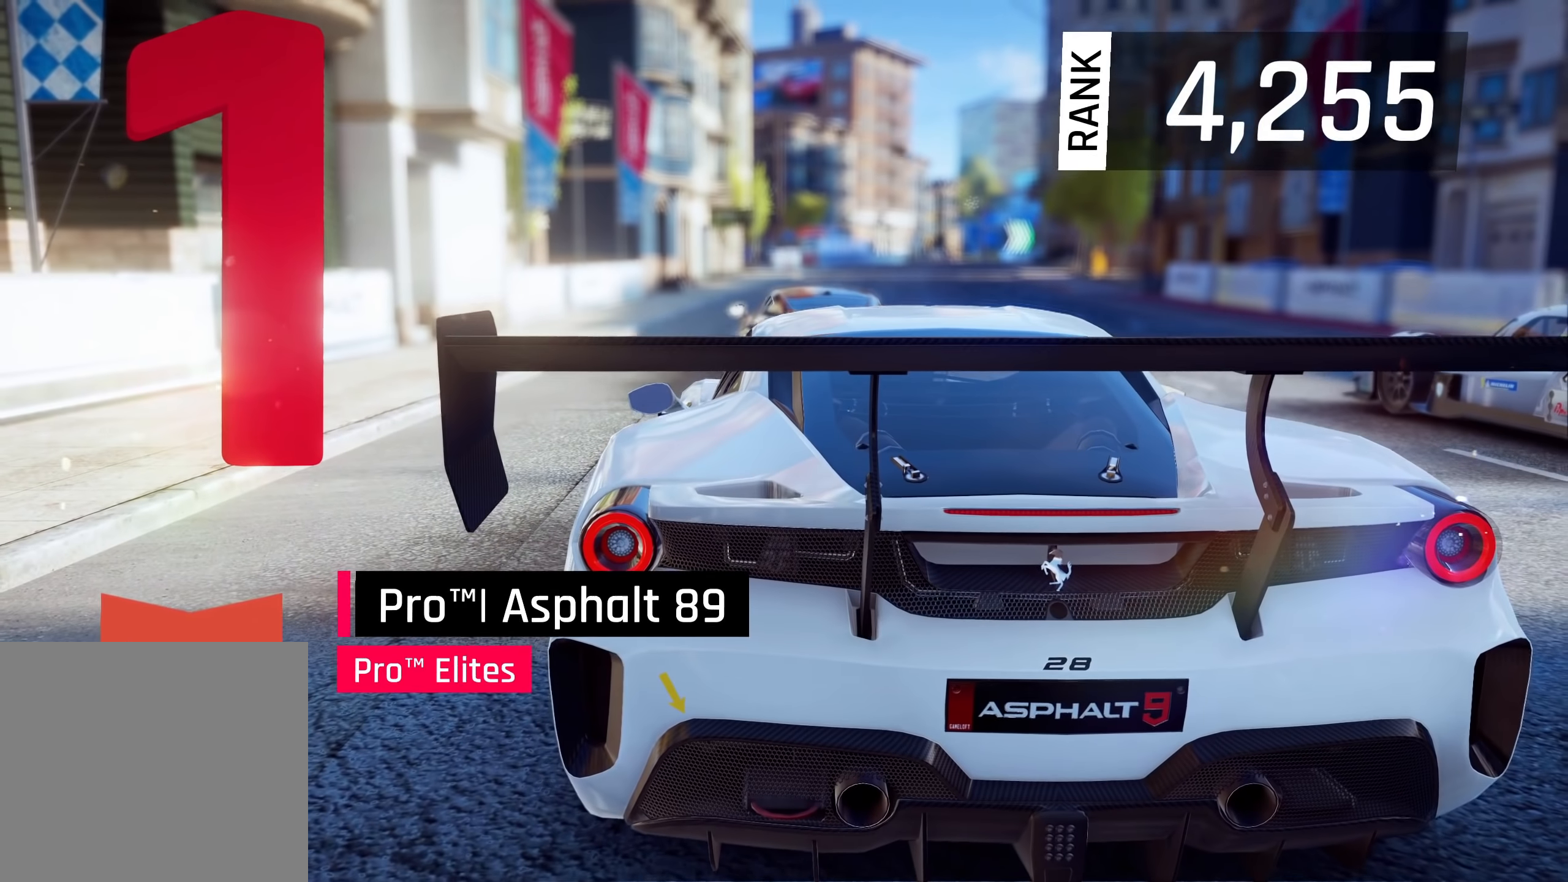
{"buttons": [], "left_stick": "center", "right_stick": "center", "events": []}
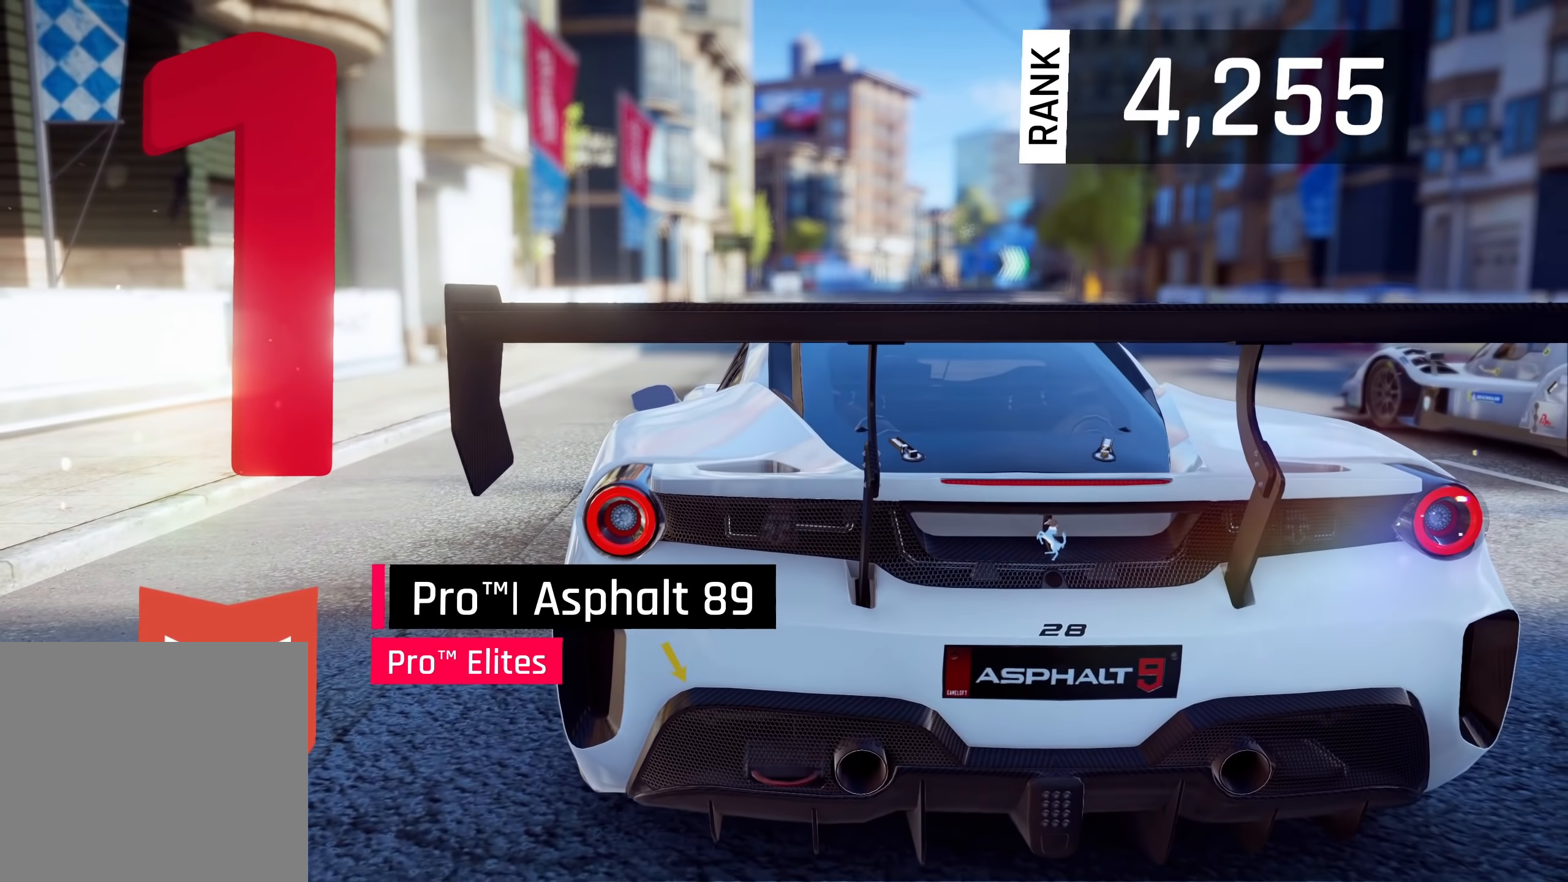
{"buttons": [], "left_stick": "center", "right_stick": "center", "events": []}
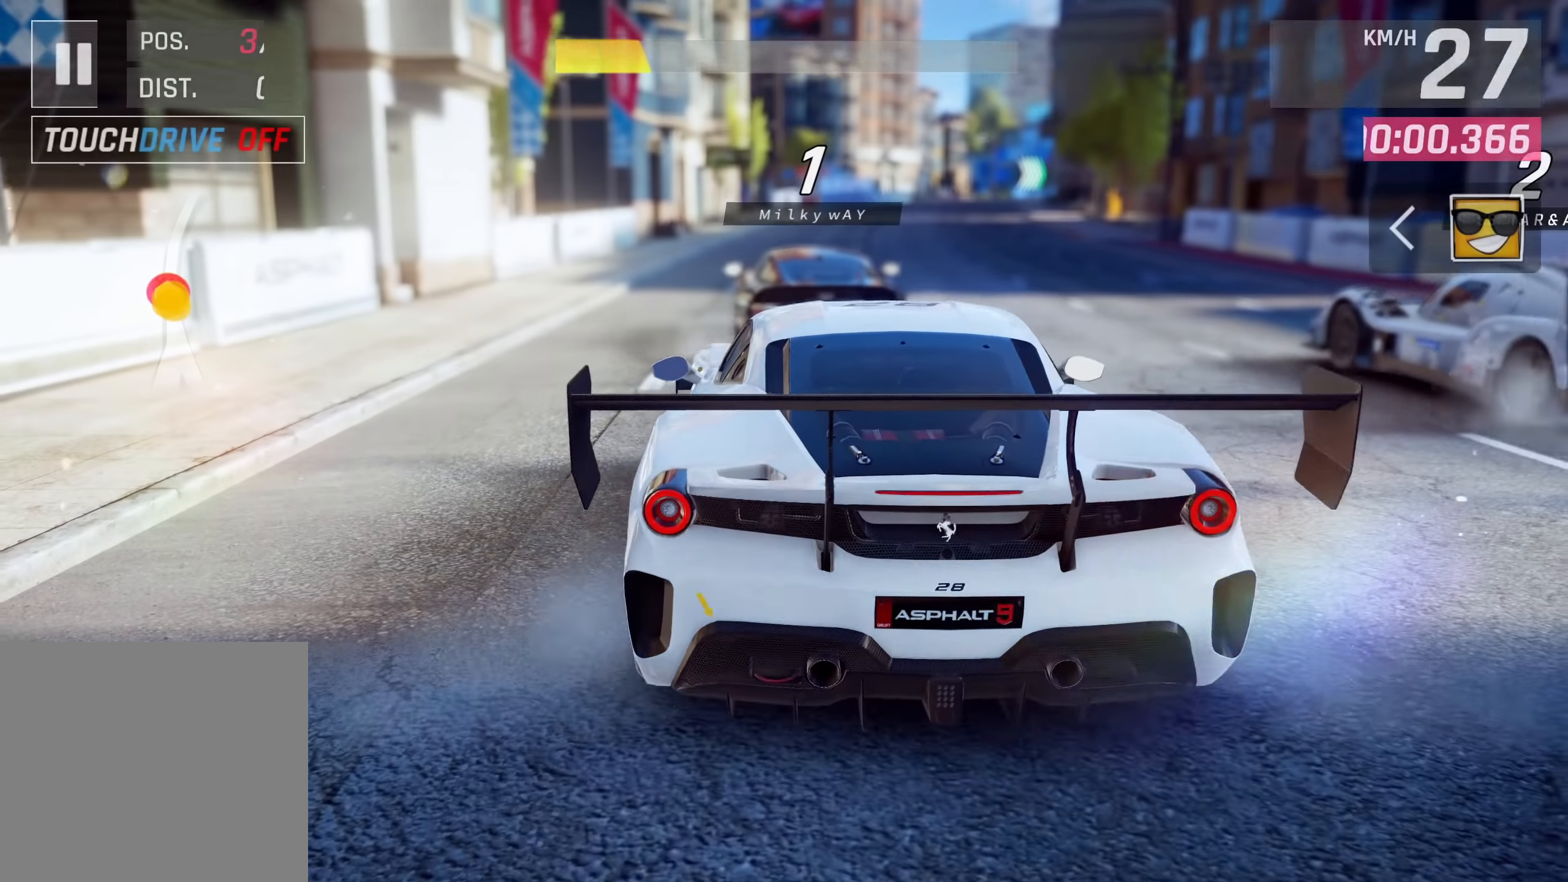
{"buttons": [], "left_stick": "center", "right_stick": "center", "events": []}
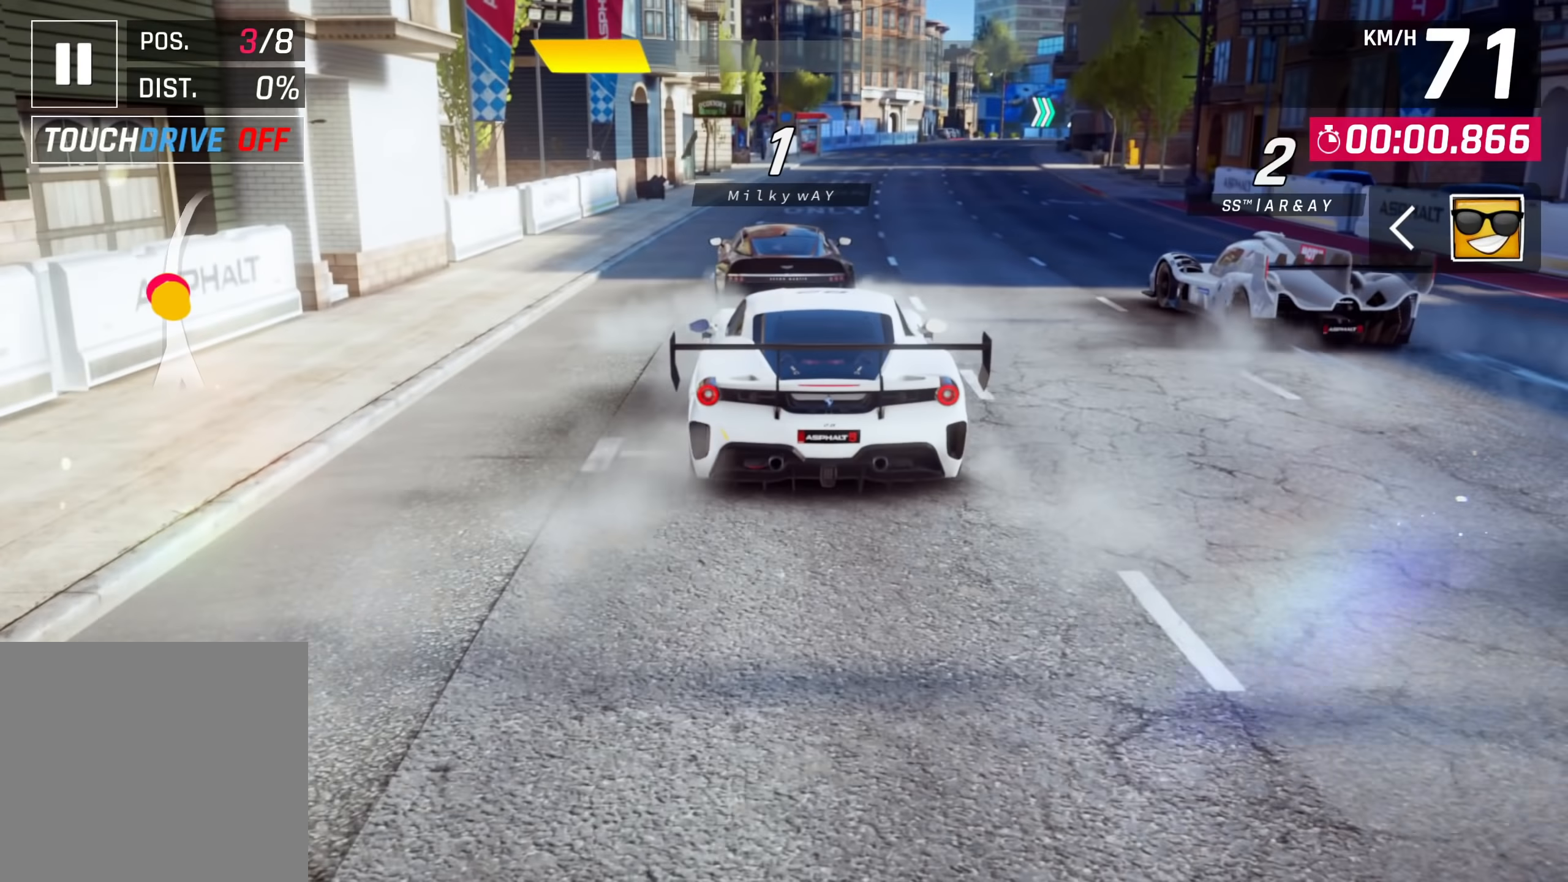
{"buttons": [], "left_stick": "center", "right_stick": "center", "events": []}
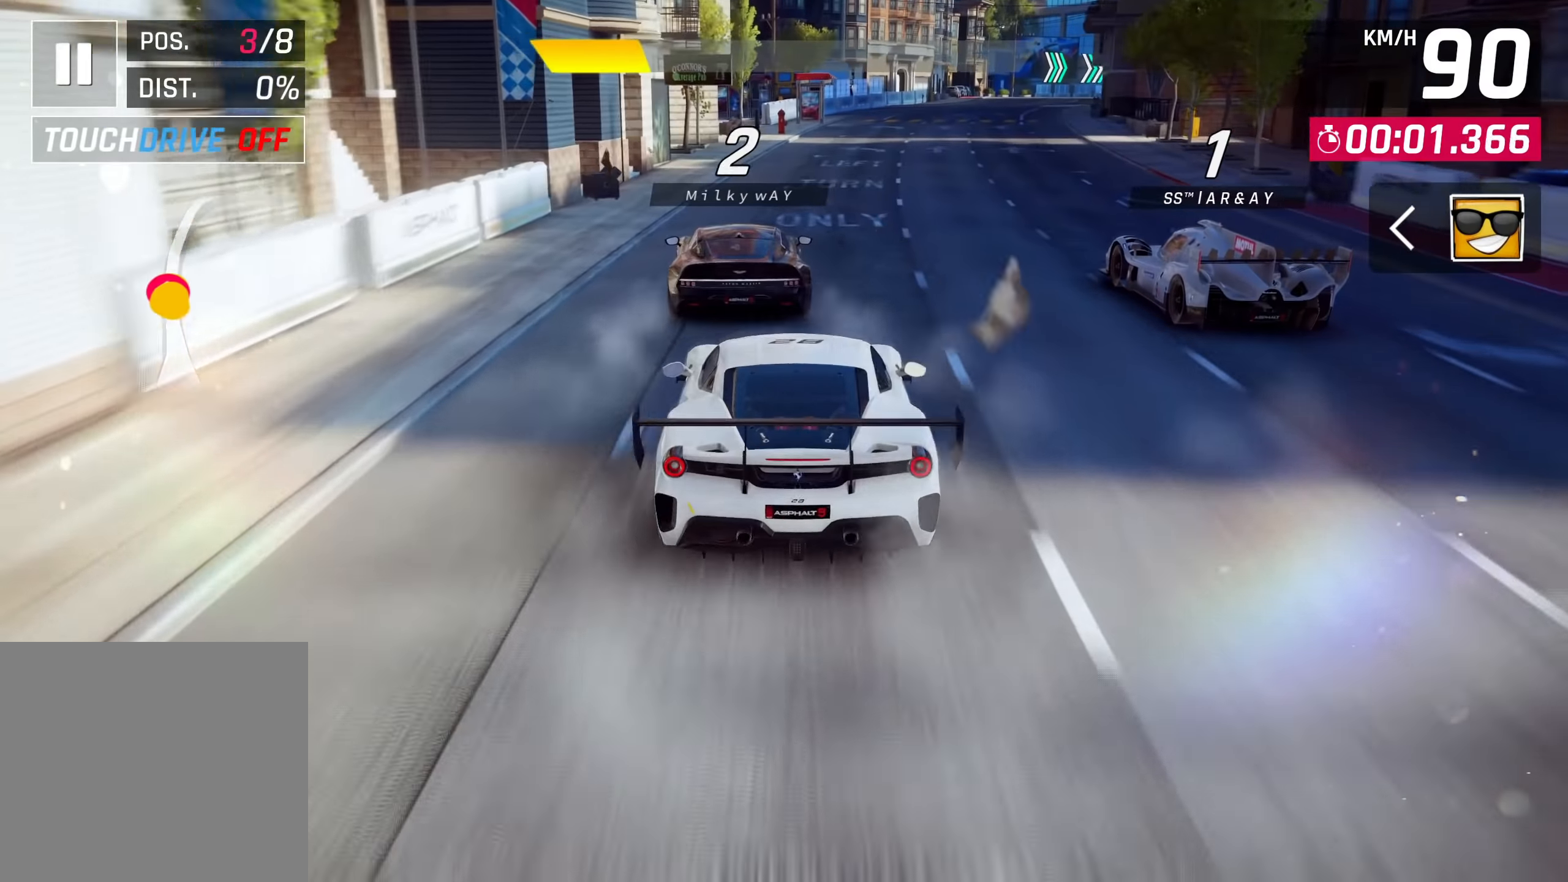
{"buttons": [], "left_stick": "up-right", "right_stick": "center", "events": [[500, "left_stick", "up-right"]]}
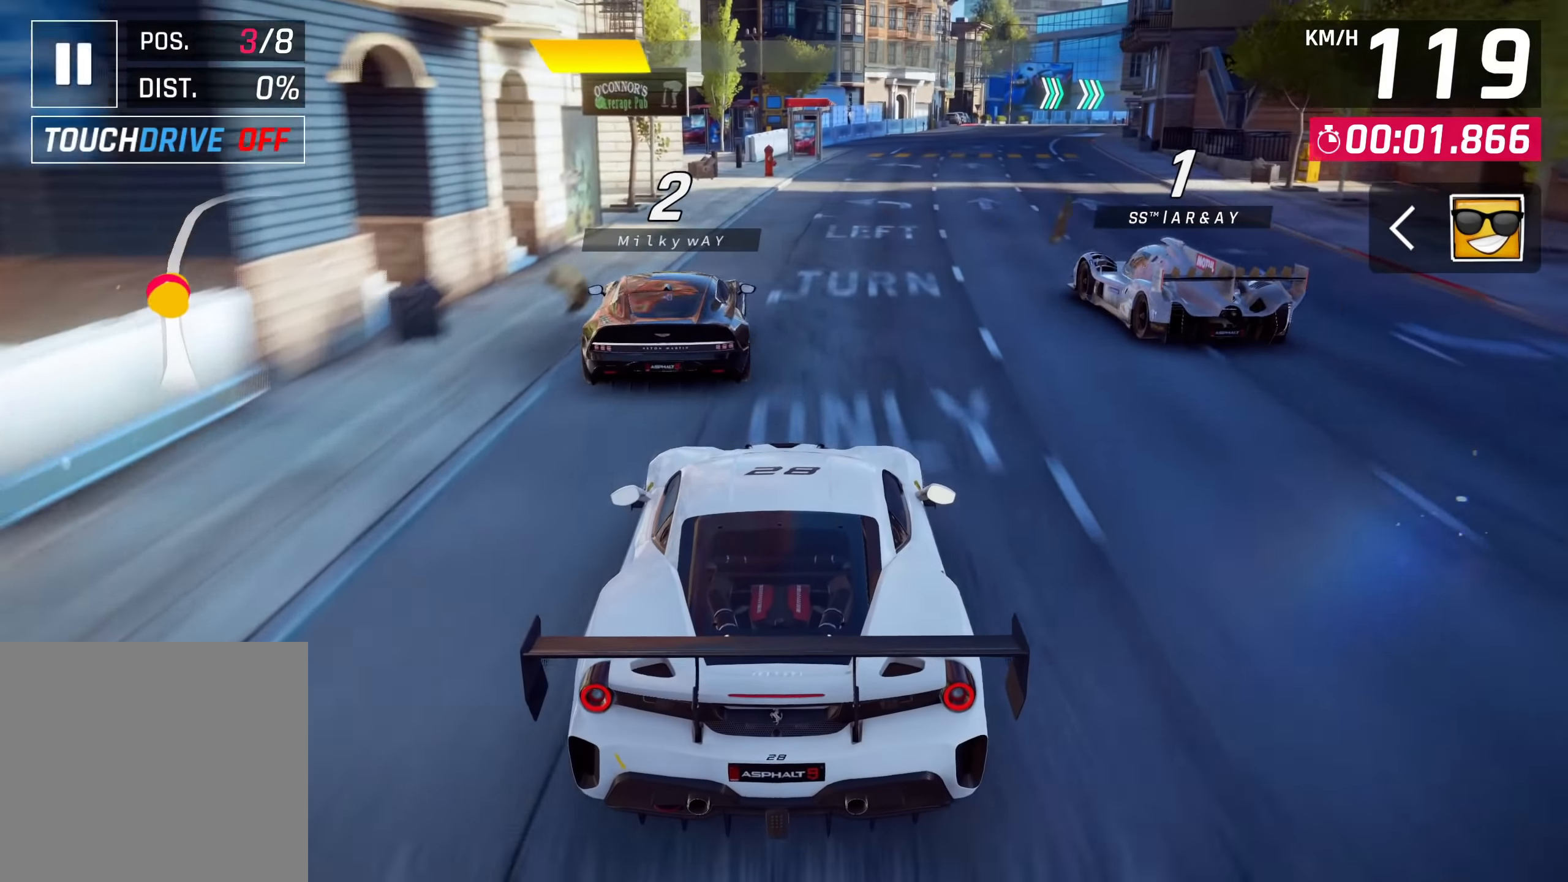
{"buttons": [], "left_stick": "up-right", "right_stick": "center", "events": []}
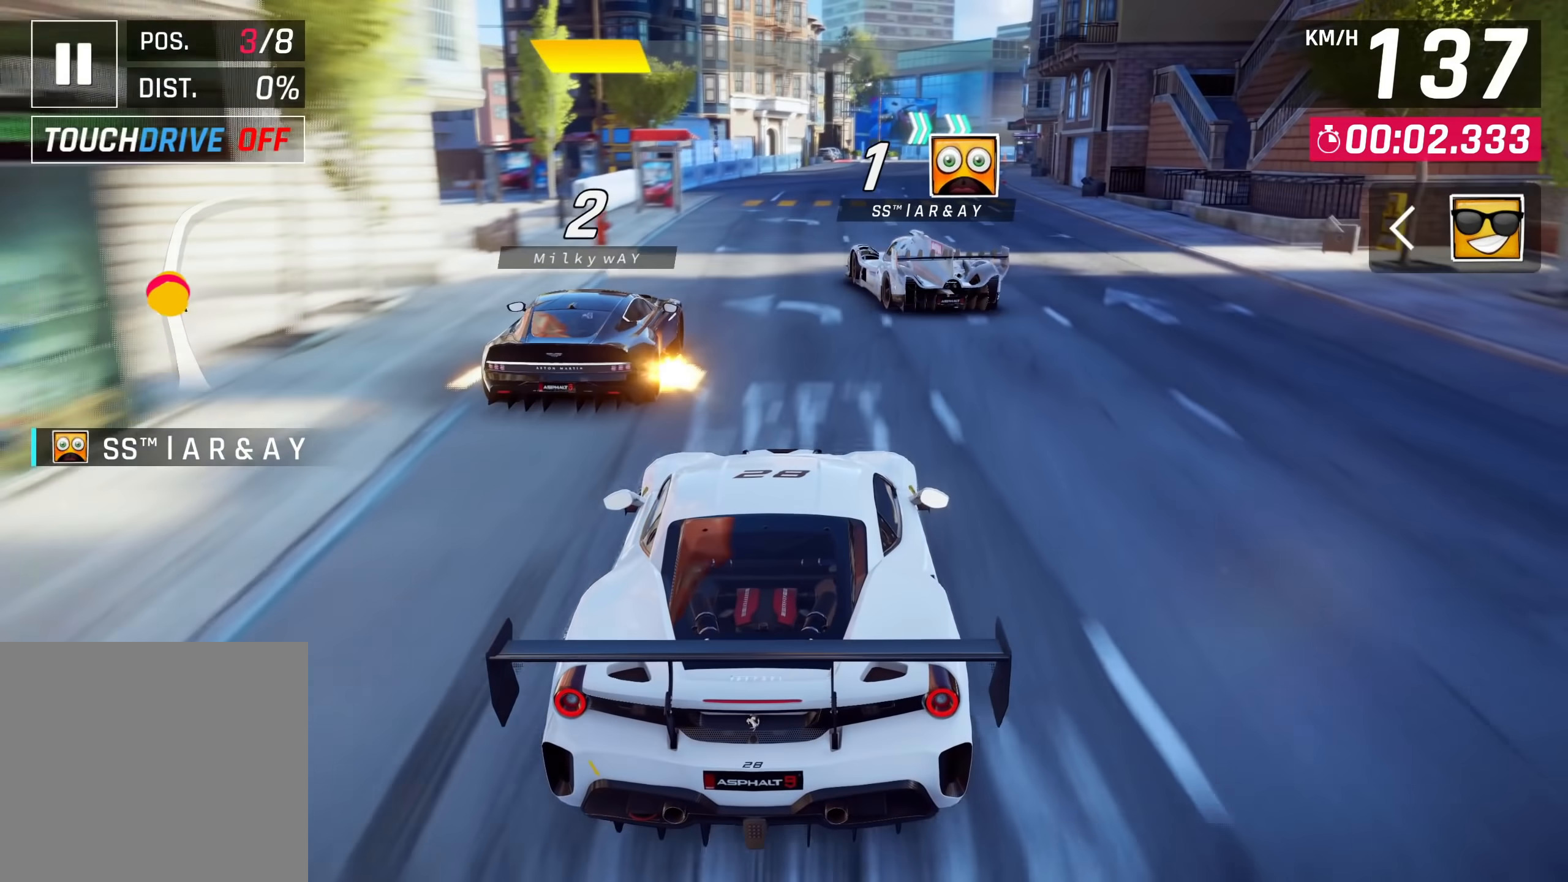
{"buttons": [], "left_stick": "up-right", "right_stick": "center", "events": []}
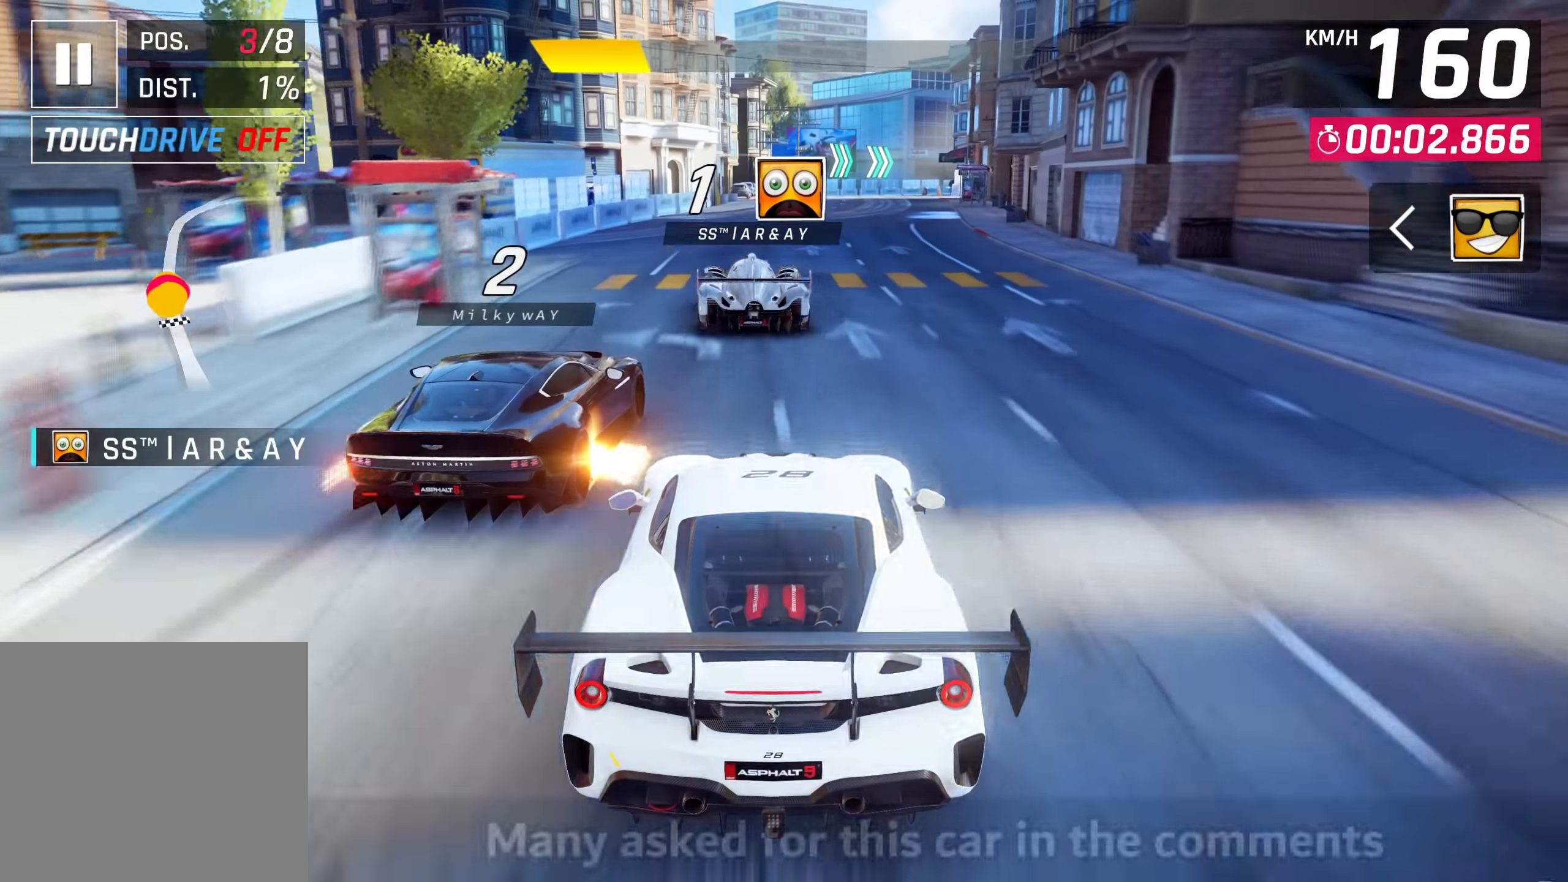
{"buttons": [], "left_stick": "up-right", "right_stick": "center", "events": []}
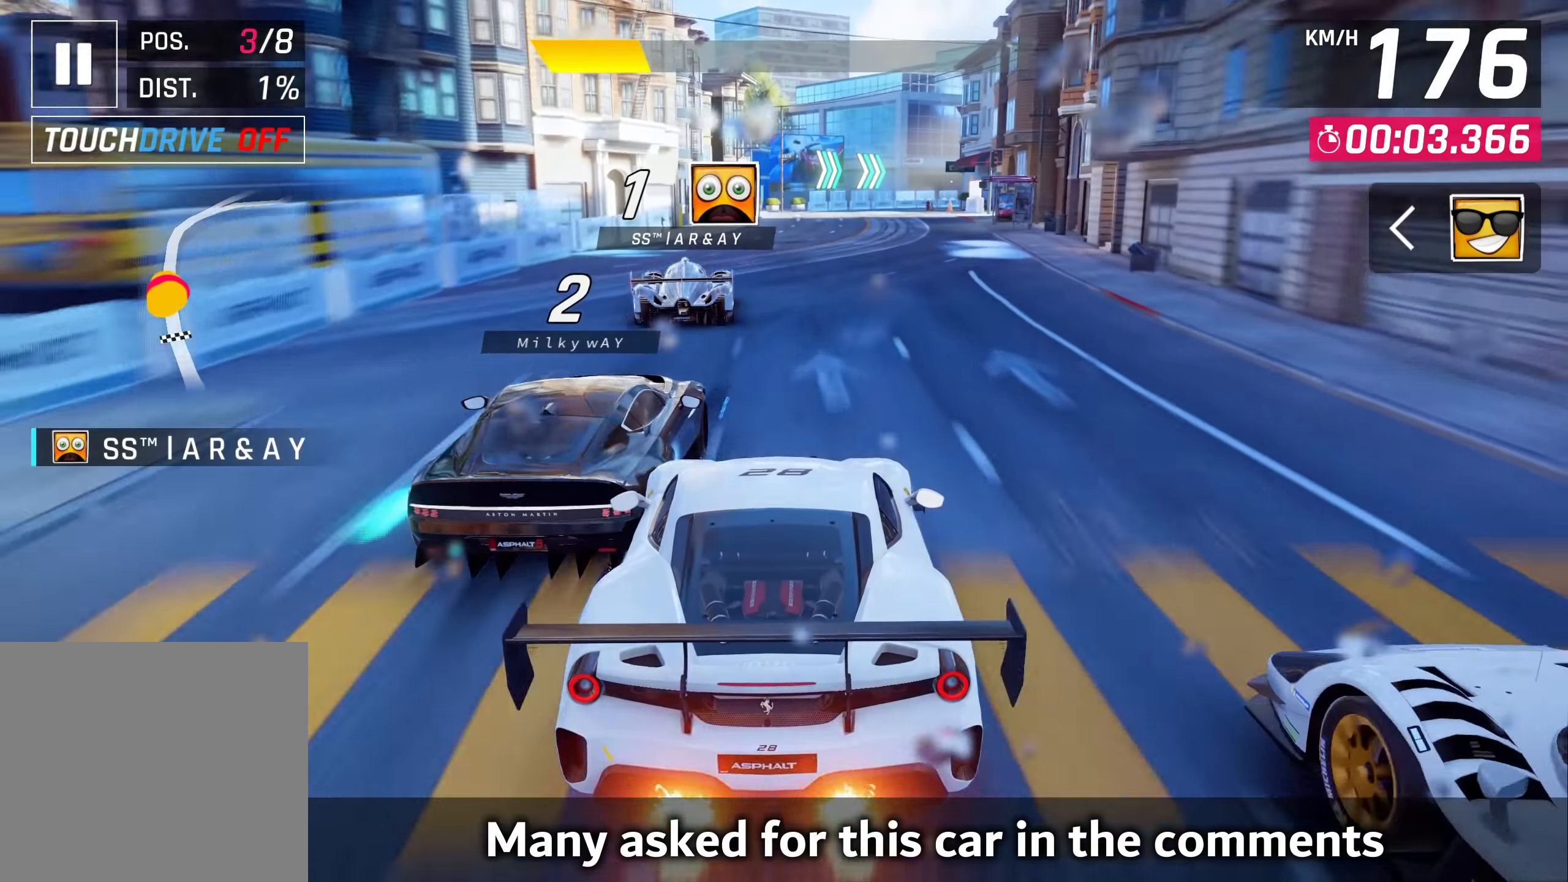
{"buttons": [], "left_stick": "up-right", "right_stick": "center", "events": []}
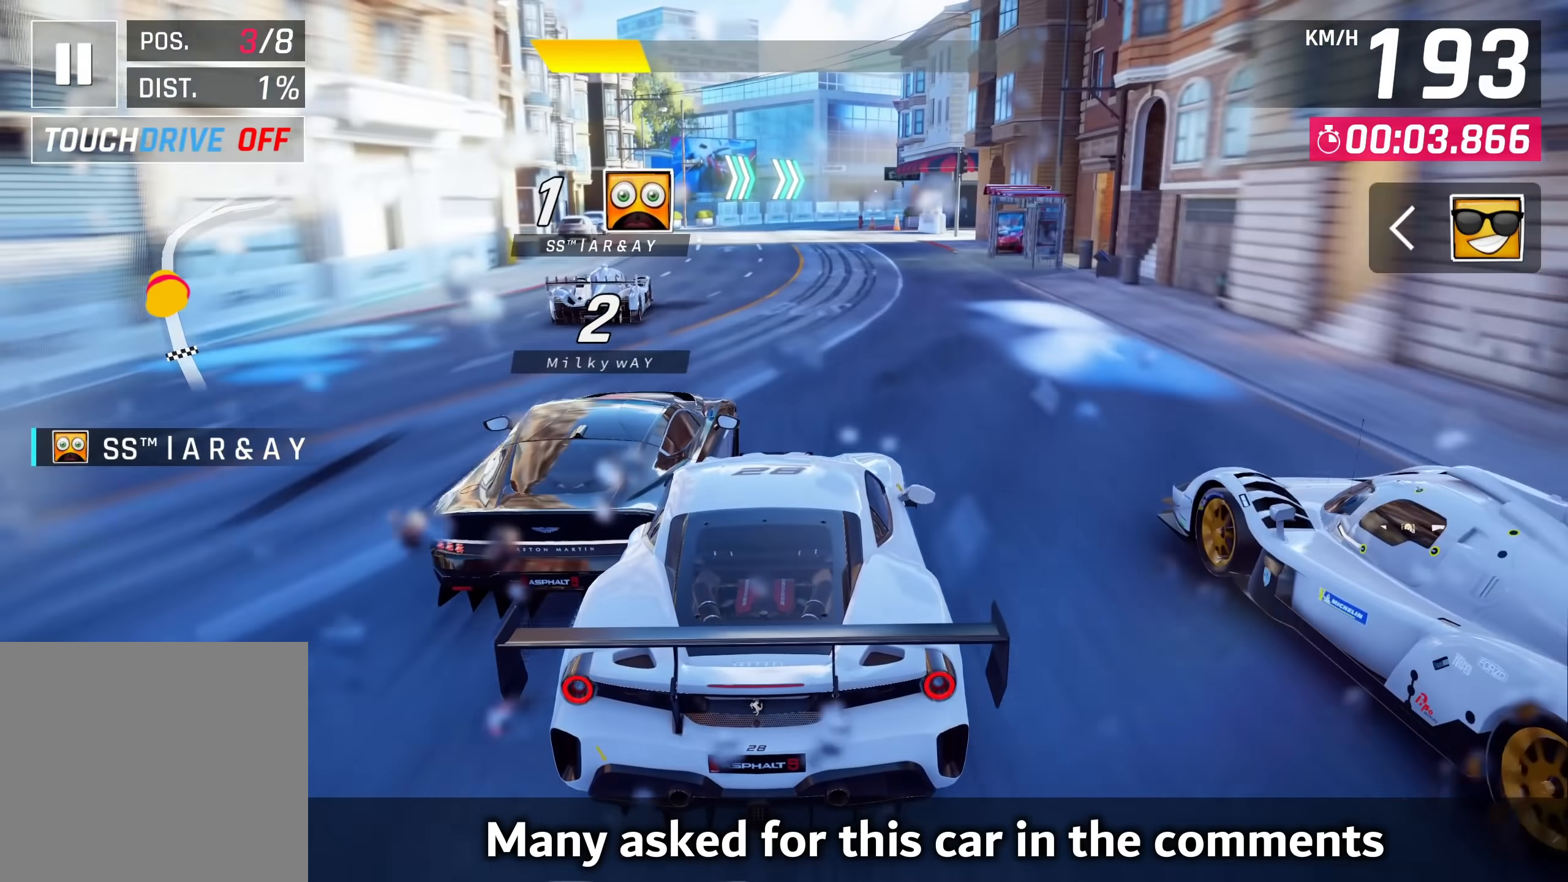
{"buttons": [], "left_stick": "center", "right_stick": "center", "events": [[400, "left_stick", "center"]]}
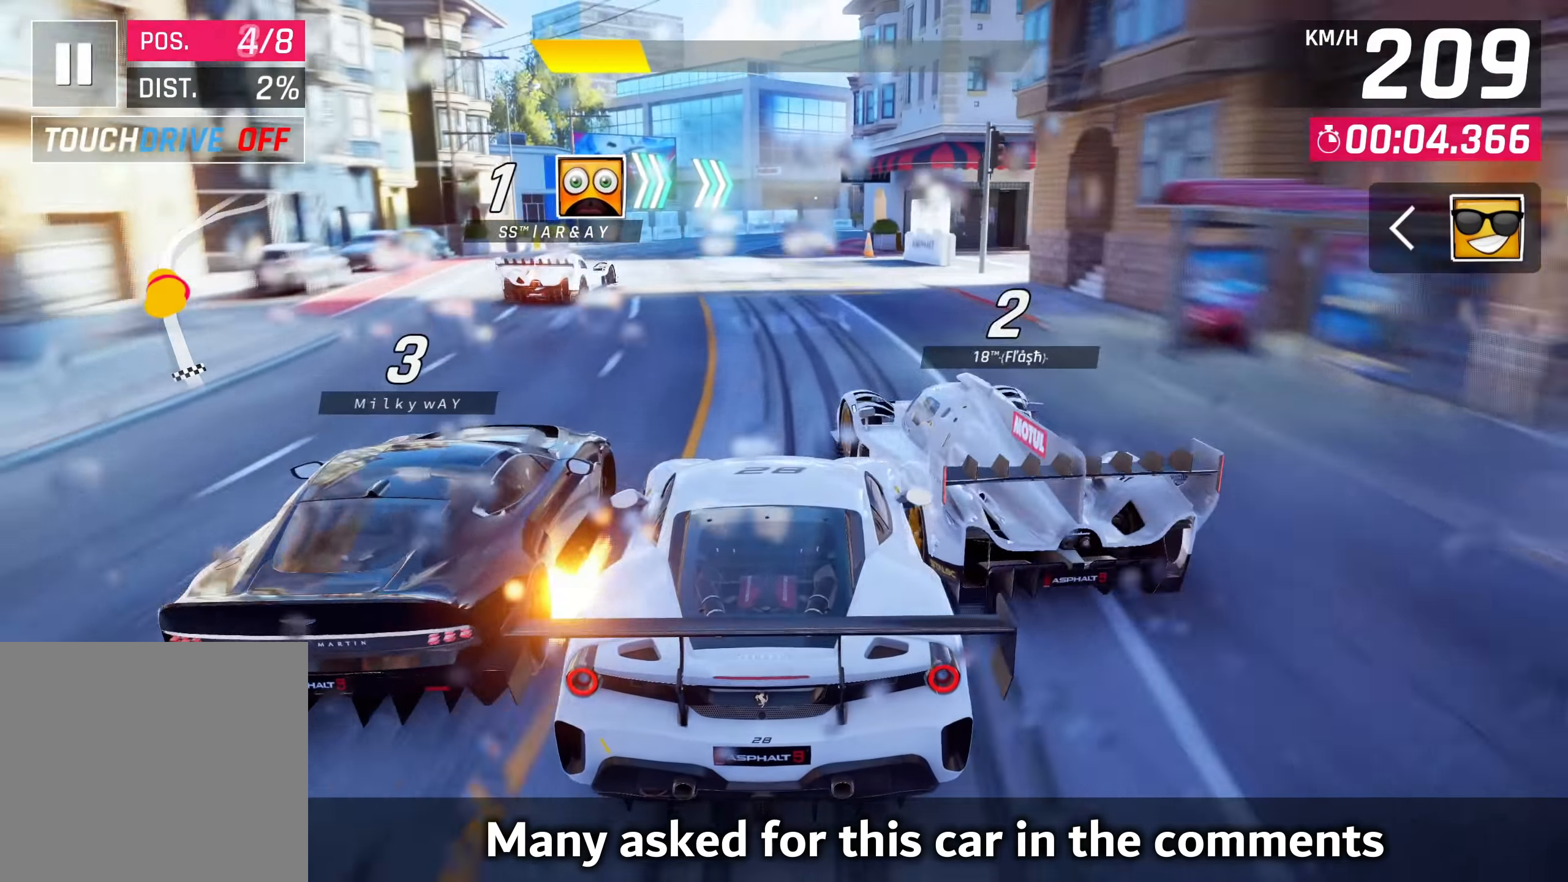
{"buttons": [], "left_stick": "center", "right_stick": "center", "events": []}
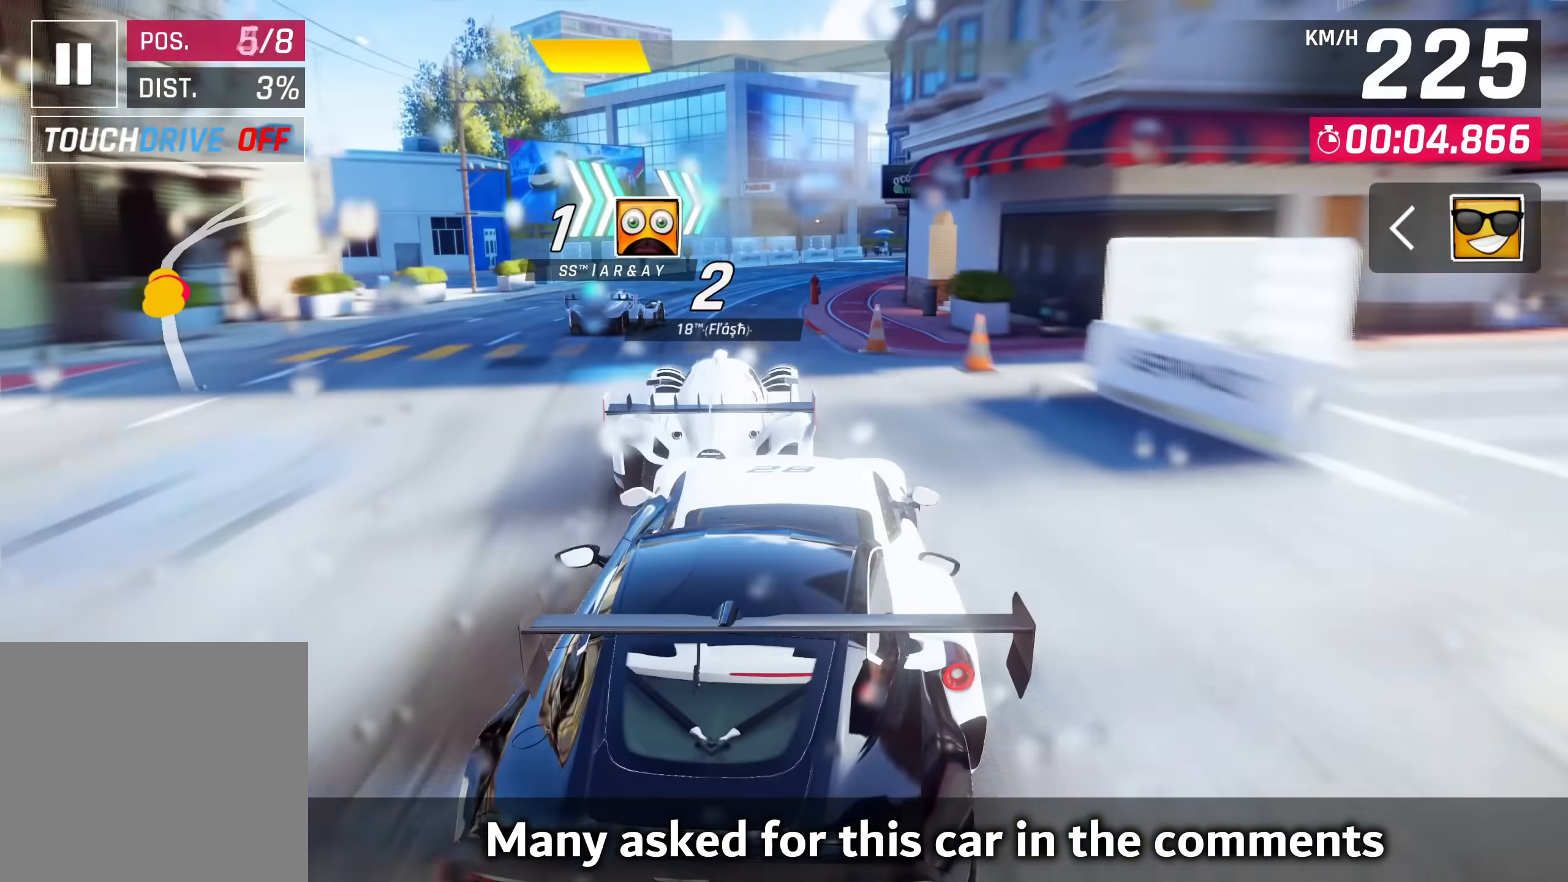
{"buttons": [], "left_stick": "center", "right_stick": "center", "events": []}
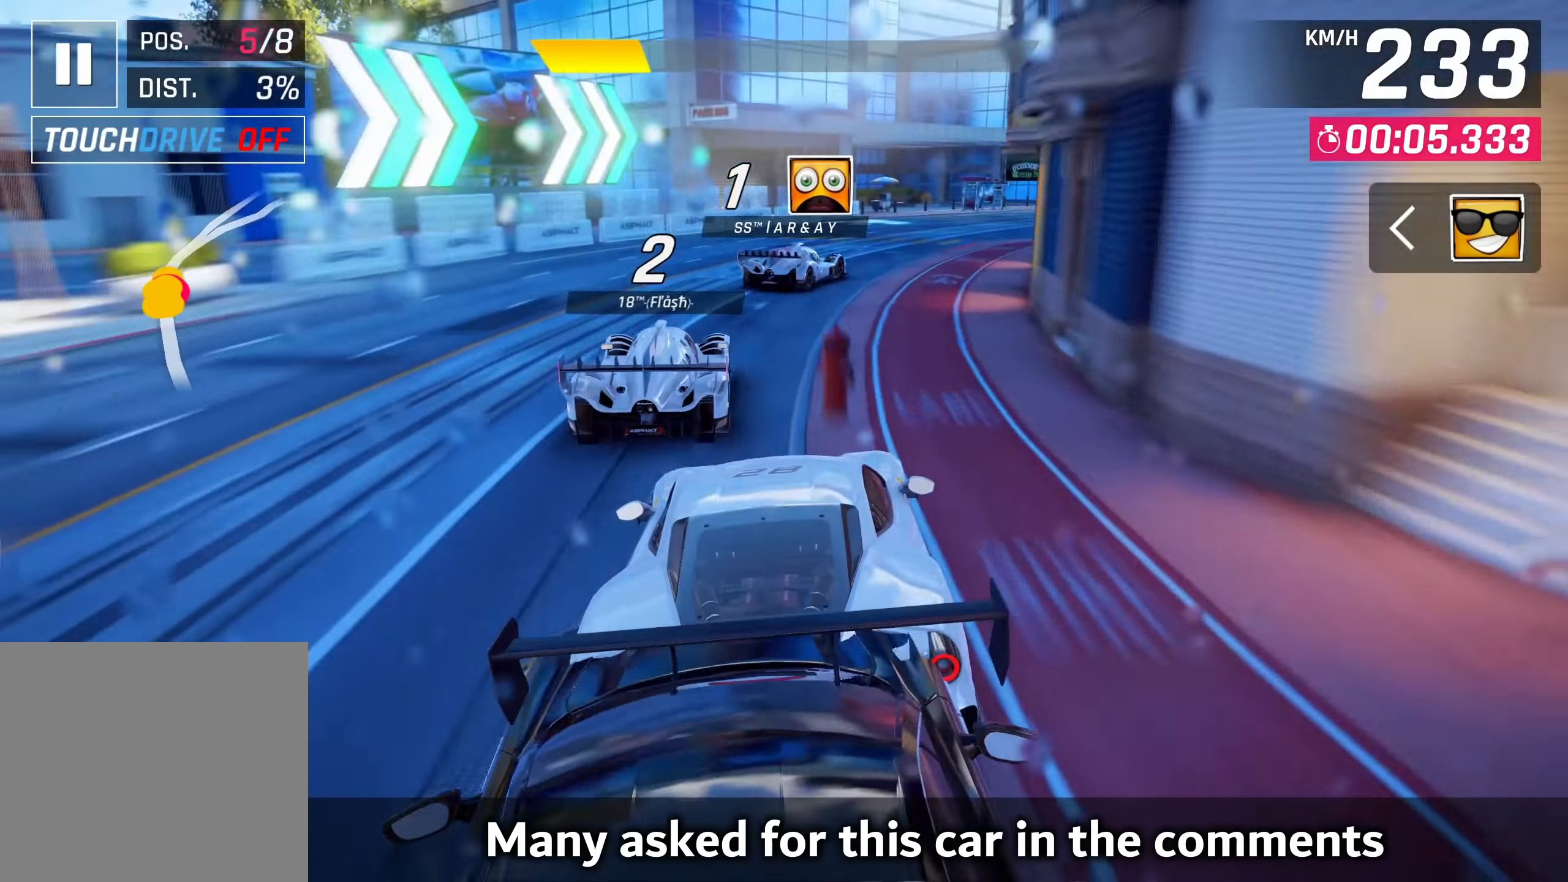
{"buttons": [], "left_stick": "right", "right_stick": "center", "events": [[150, "left_stick", "up-right"], [467, "left_stick", "right"]]}
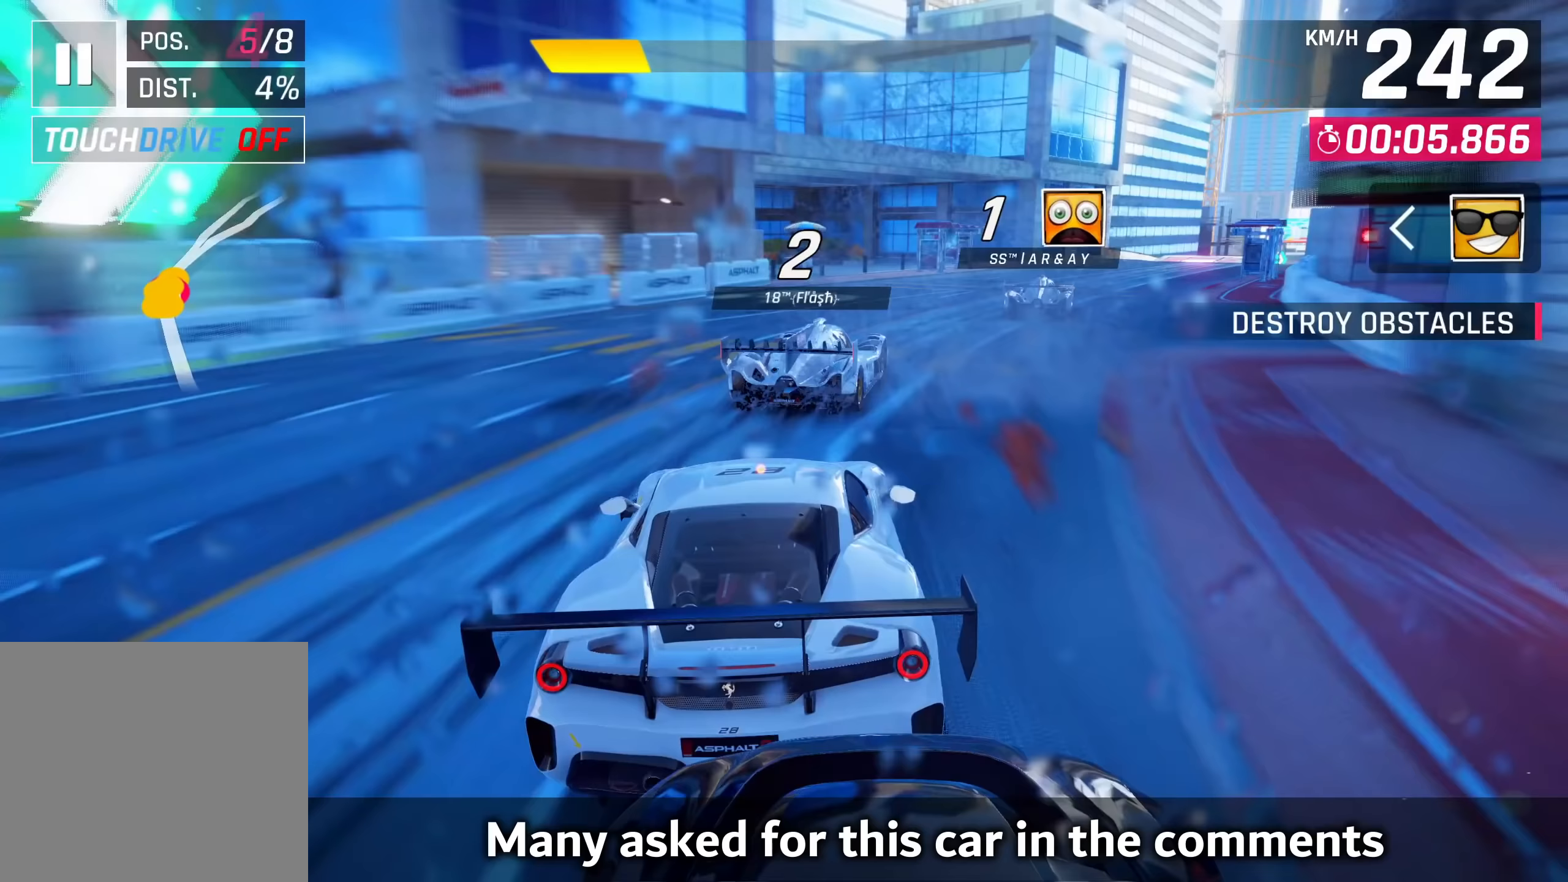
{"buttons": [], "left_stick": "up-right", "right_stick": "center", "events": [[500, "left_stick", "up-right"]]}
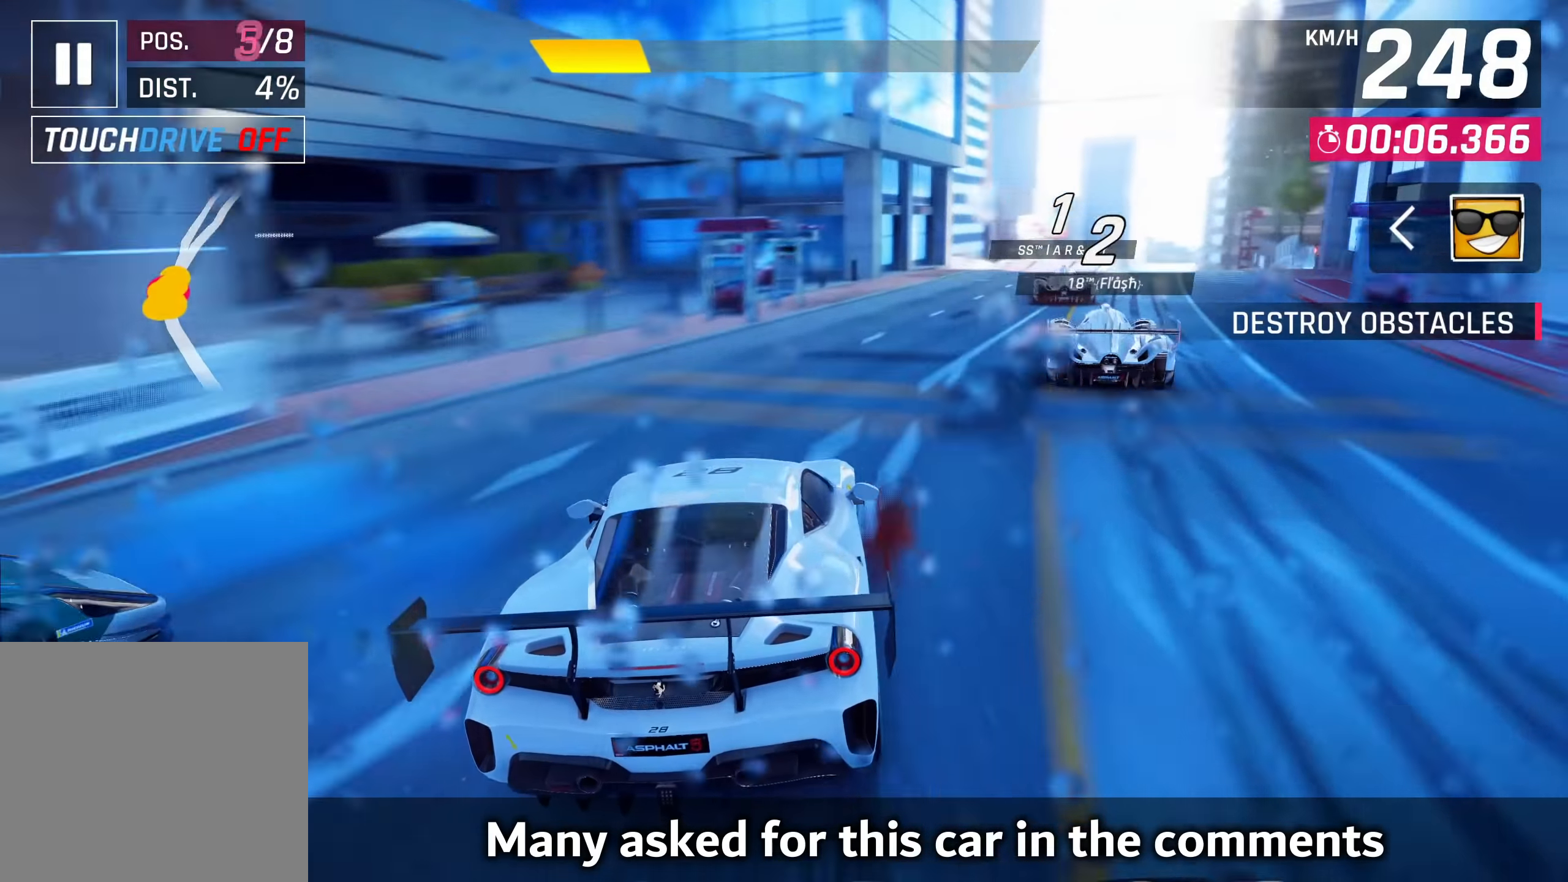
{"buttons": [], "left_stick": "up-right", "right_stick": "center", "events": [[400, "CROSS", "down"], [450, "CROSS", "up"]]}
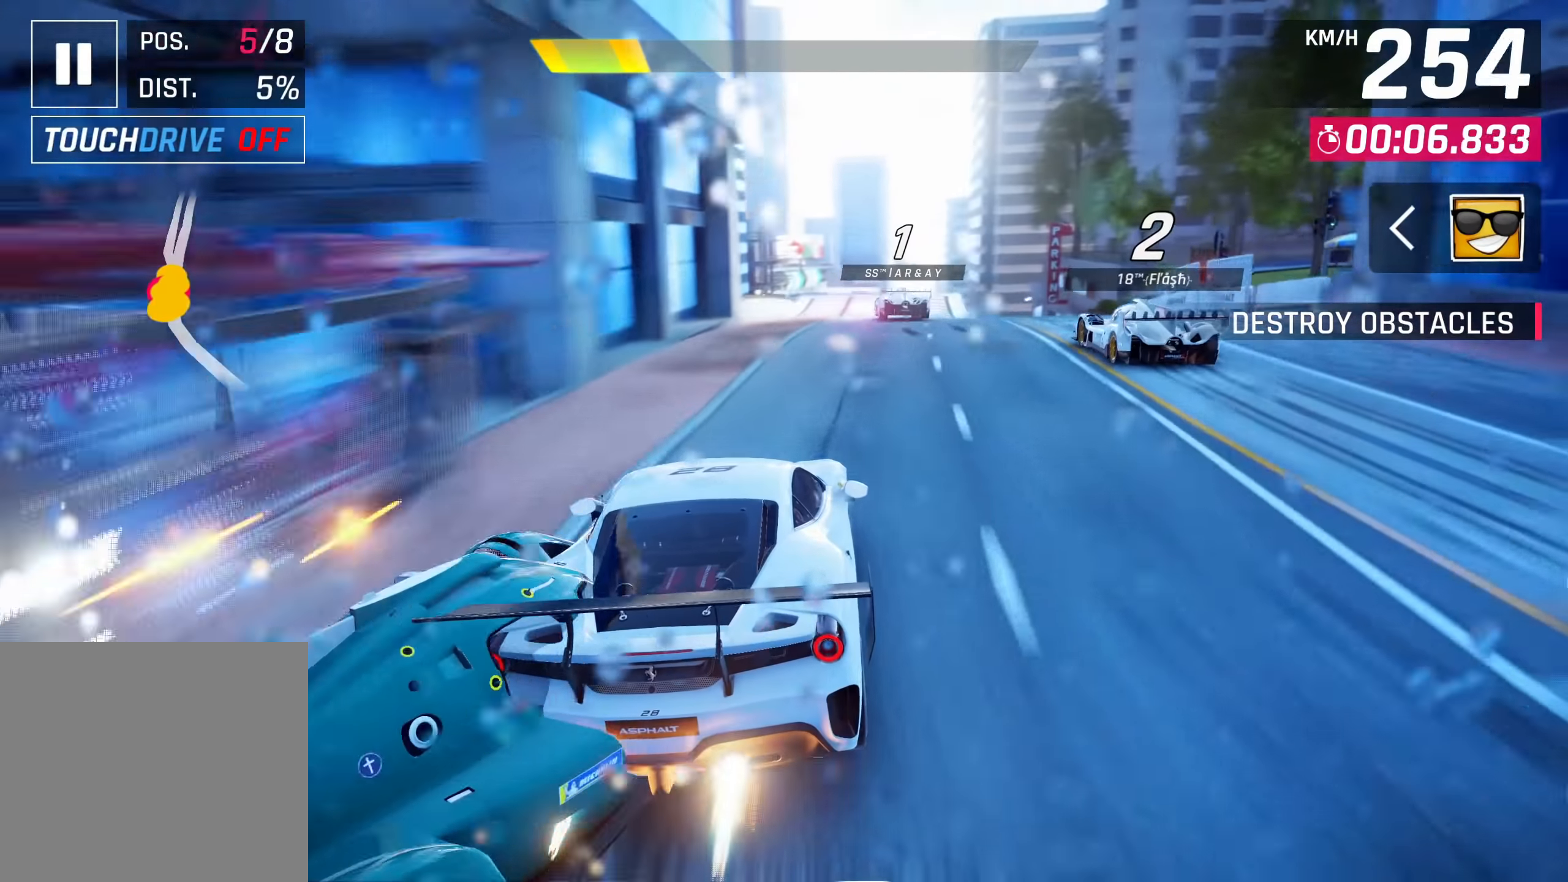
{"buttons": [], "left_stick": "center", "right_stick": "center", "events": [[83, "CROSS", "down"], [133, "CROSS", "up"], [217, "CROSS", "down"], [317, "CROSS", "up"], [367, "left_stick", "center"]]}
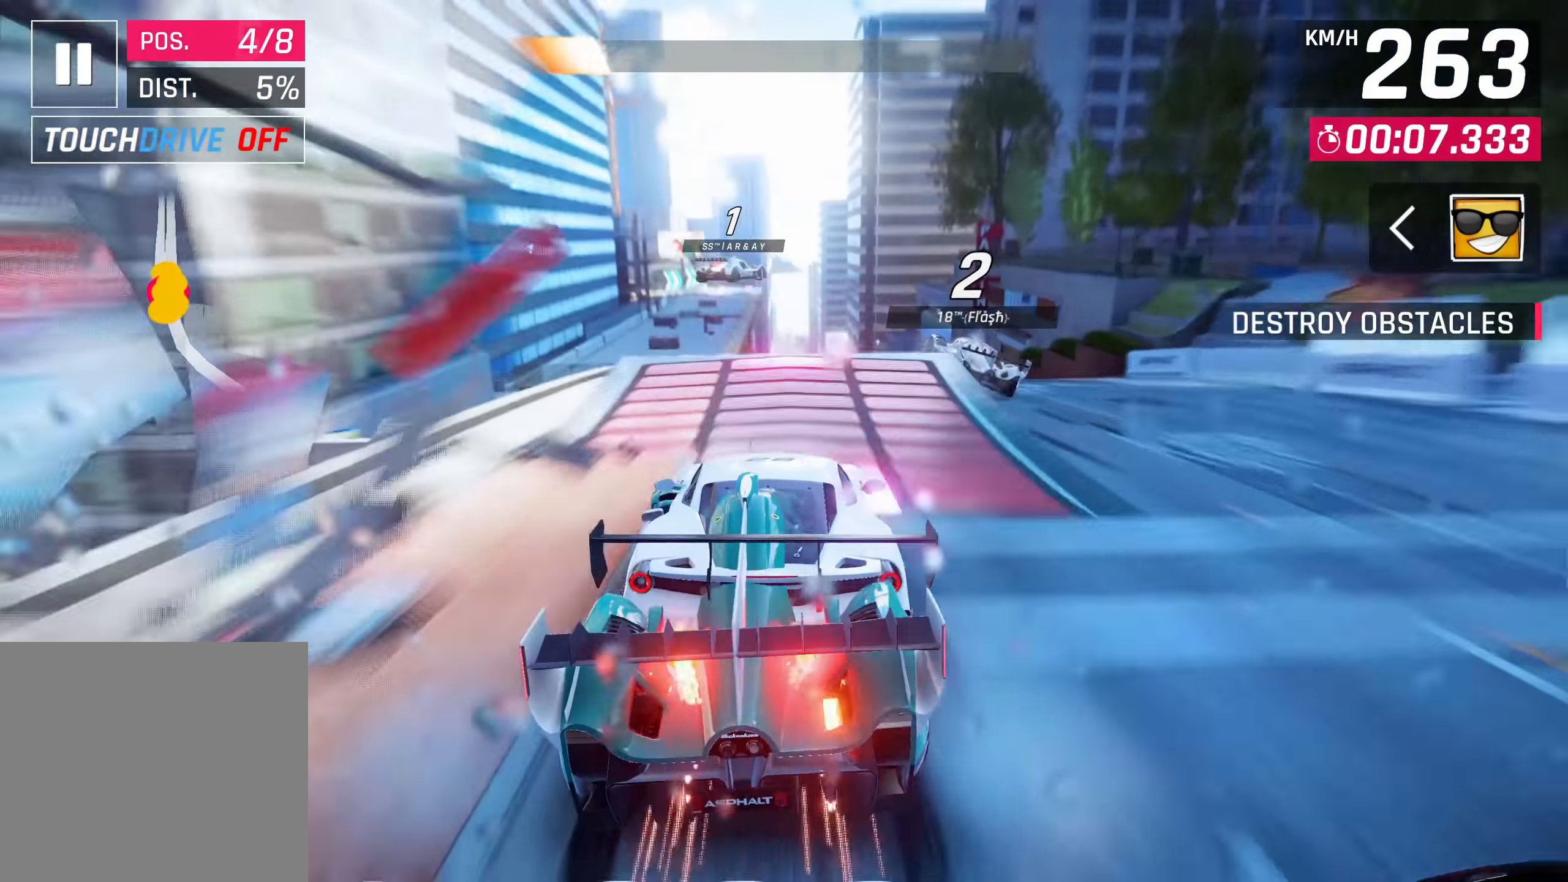
{"buttons": ["CROSS", "R1"], "left_stick": "center", "right_stick": "center", "events": [[50, "SQUARE", "down"], [117, "SQUARE", "up"], [200, "SQUARE", "down"], [300, "SQUARE", "up"], [367, "R1", "down"], [400, "CROSS", "down"]]}
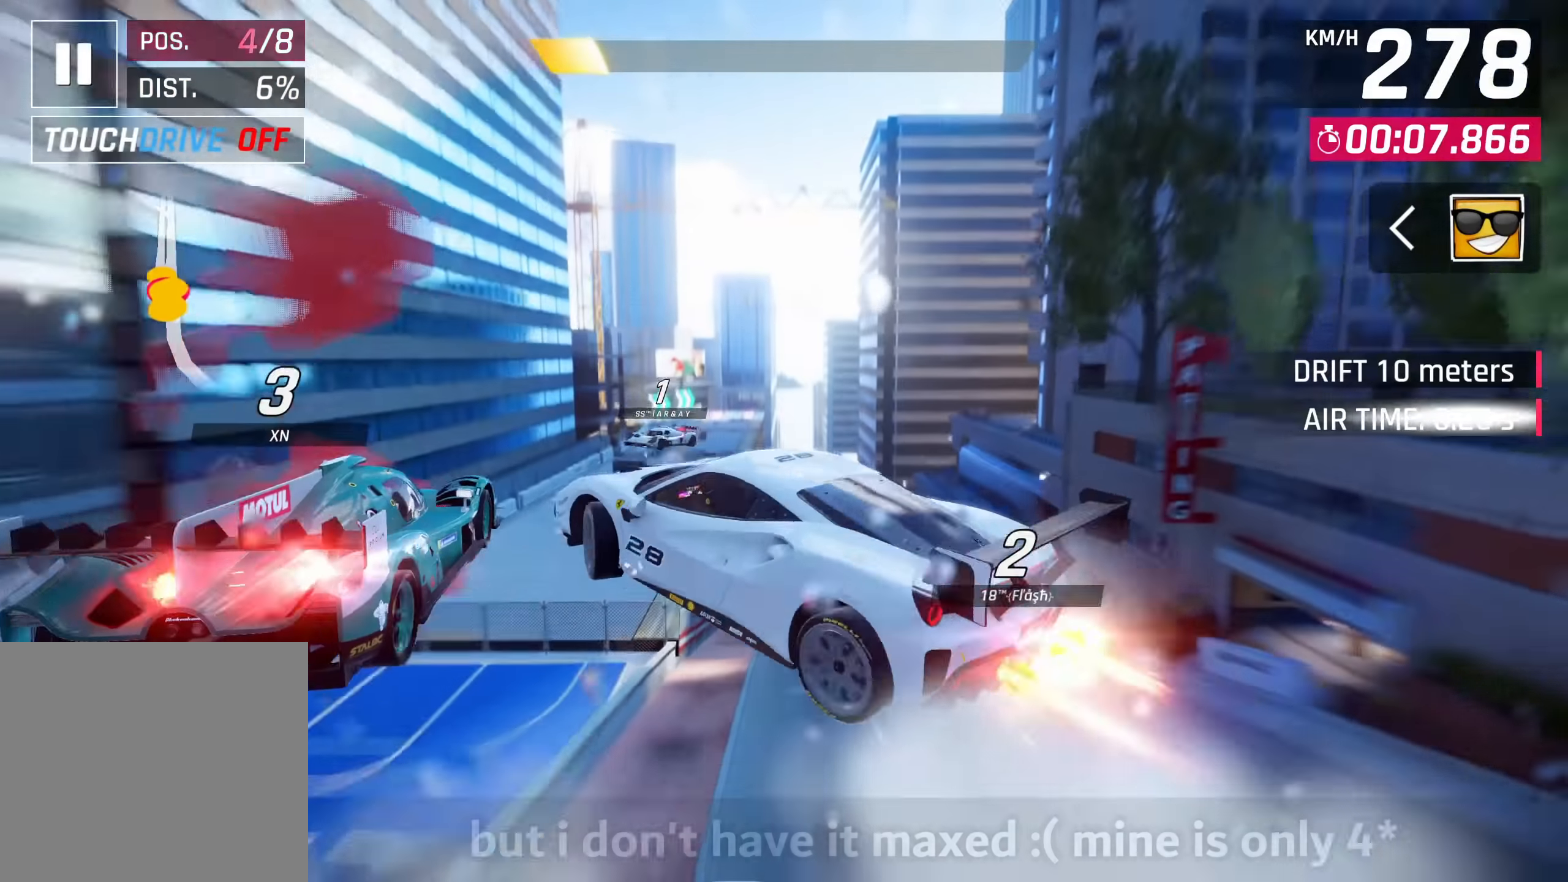
{"buttons": ["CROSS"], "left_stick": "up-right", "right_stick": "center", "events": [[17, "CROSS", "up"], [33, "R1", "up"], [133, "CROSS", "down"], [200, "CROSS", "up"], [267, "left_stick", "up-right"], [300, "CROSS", "down"], [367, "CROSS", "up"], [467, "CROSS", "down"]]}
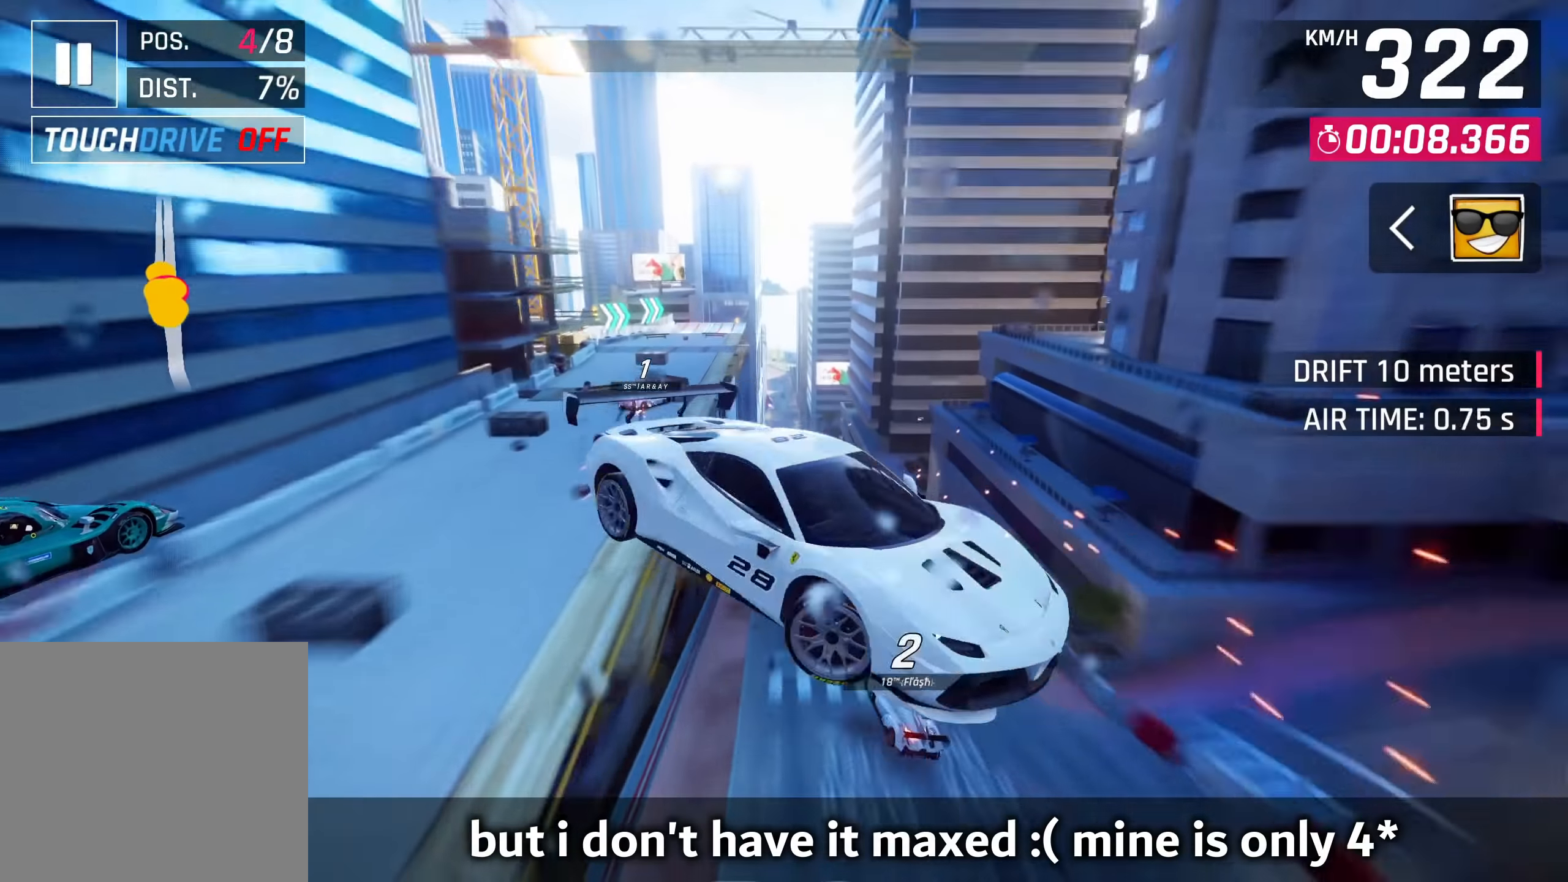
{"buttons": ["CROSS"], "left_stick": "center", "right_stick": "center", "events": [[33, "CROSS", "up"], [50, "left_stick", "center"], [133, "CROSS", "down"], [217, "CROSS", "up"], [317, "CROSS", "down"], [383, "CROSS", "up"], [483, "CROSS", "down"]]}
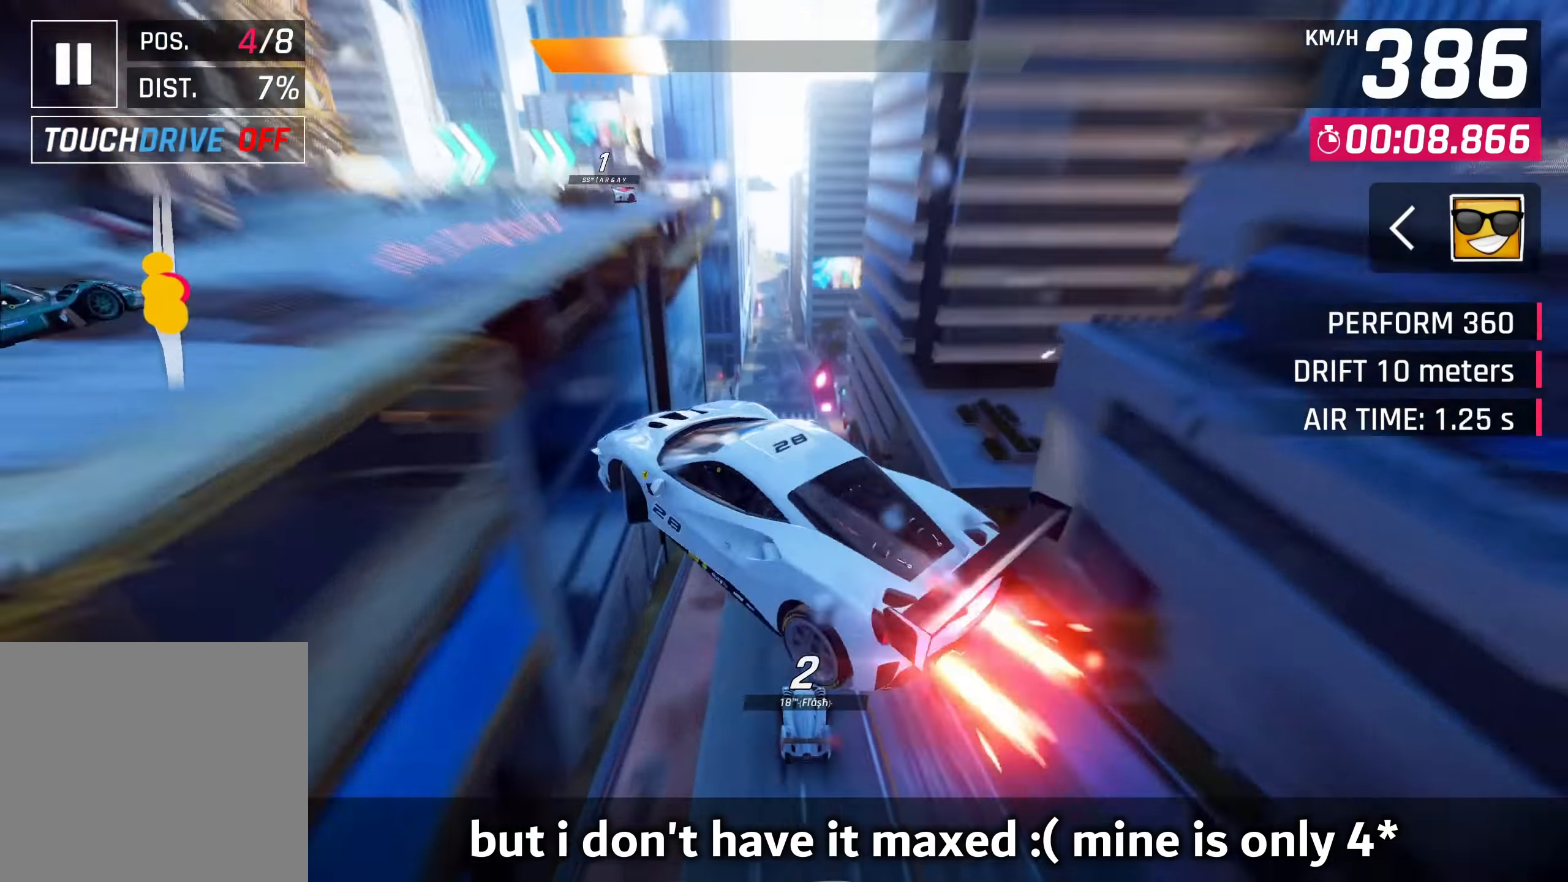
{"buttons": [], "left_stick": "center", "right_stick": "center", "events": [[50, "CROSS", "up"], [150, "CROSS", "down"], [217, "CROSS", "up"], [300, "CROSS", "down"], [400, "CROSS", "up"]]}
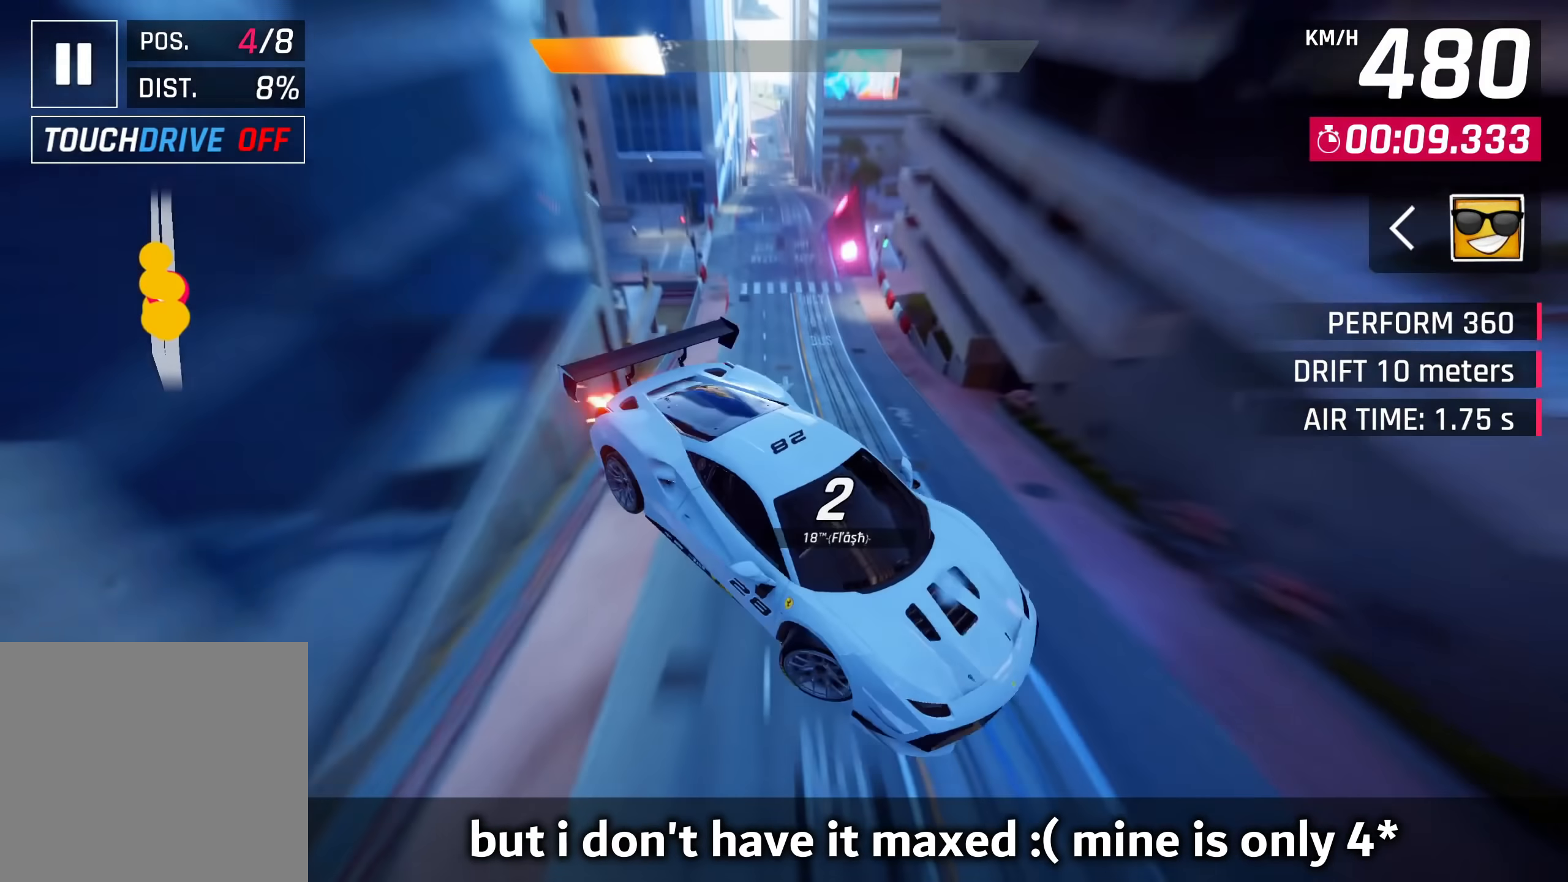
{"buttons": [], "left_stick": "center", "right_stick": "center", "events": [[233, "SQUARE", "down"], [433, "SQUARE", "up"]]}
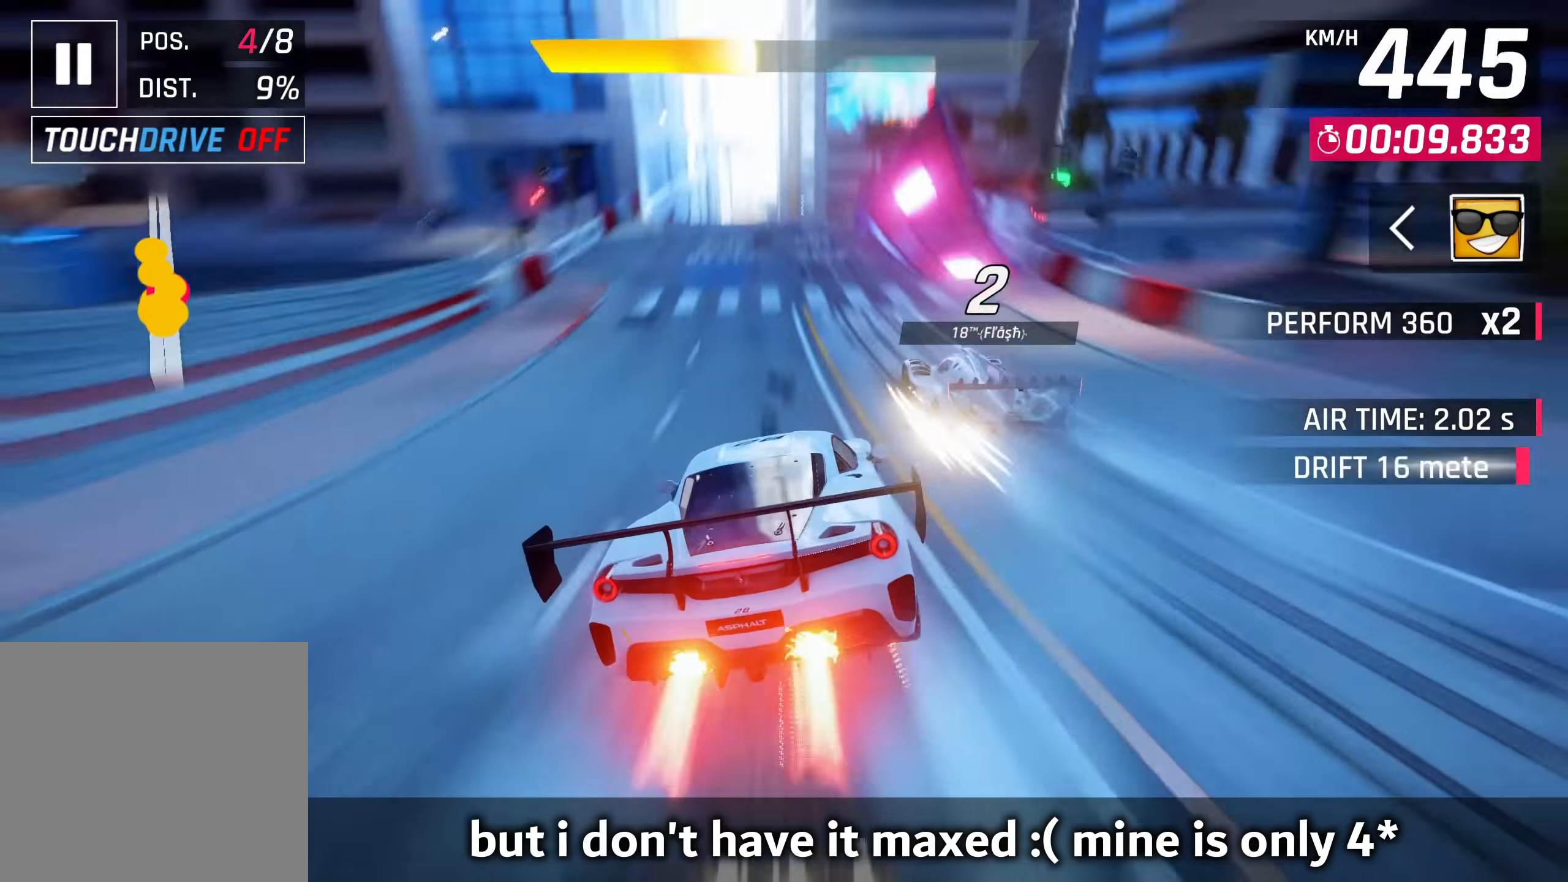
{"buttons": [], "left_stick": "left", "right_stick": "center", "events": [[283, "SQUARE", "down"], [317, "R1", "down"], [333, "CROSS", "down"], [333, "SQUARE", "up"], [433, "CROSS", "up"], [483, "R1", "up"], [500, "left_stick", "left"]]}
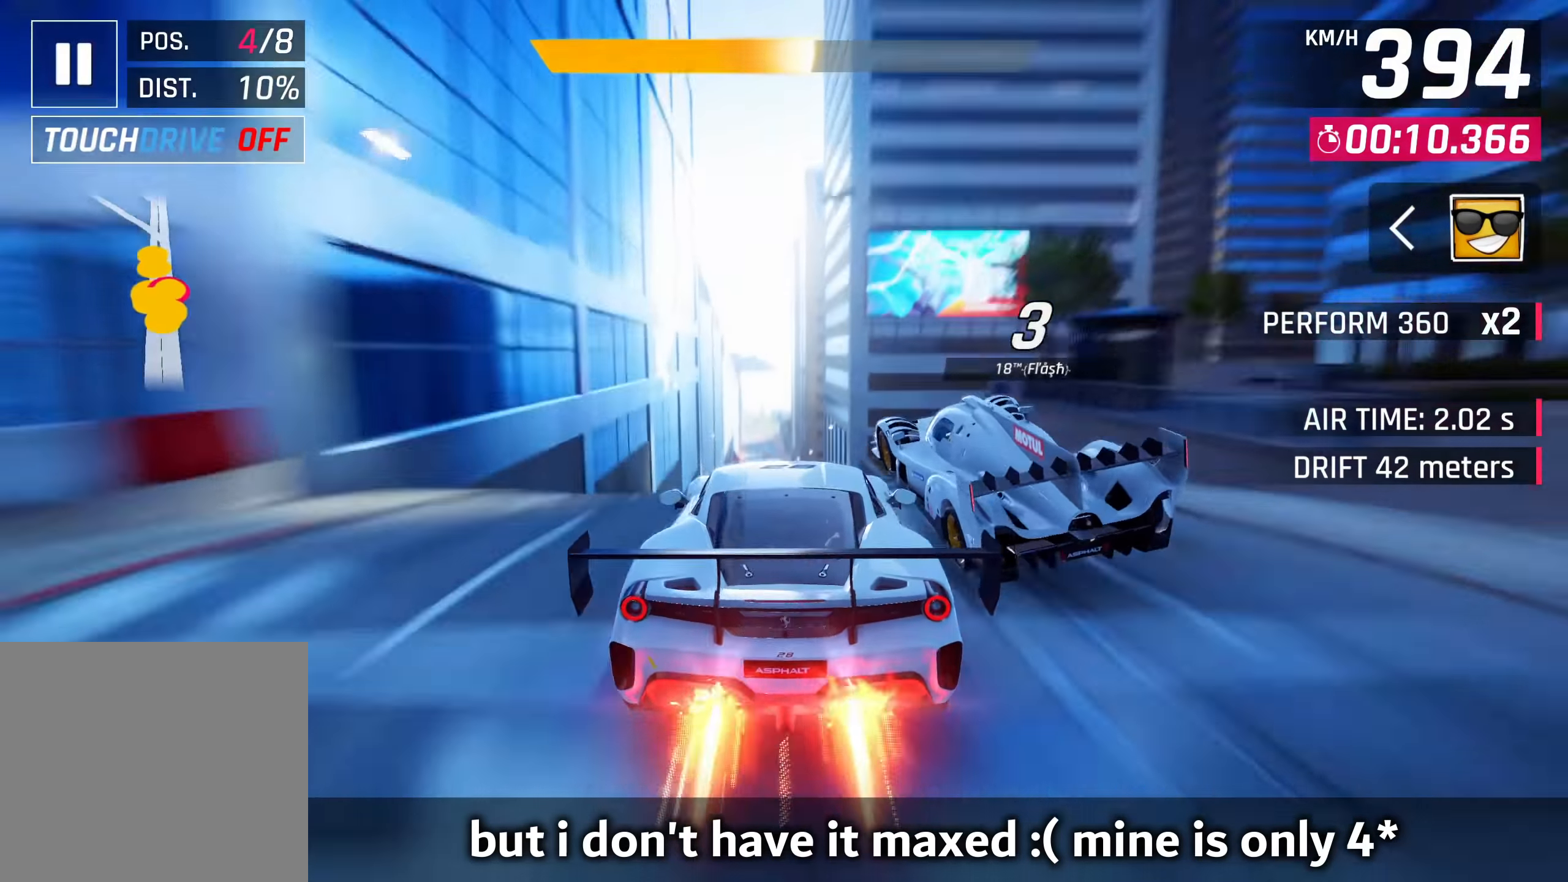
{"buttons": [], "left_stick": "left", "right_stick": "center", "events": [[33, "CROSS", "down"], [117, "CROSS", "up"], [183, "CROSS", "down"], [317, "CROSS", "up"]]}
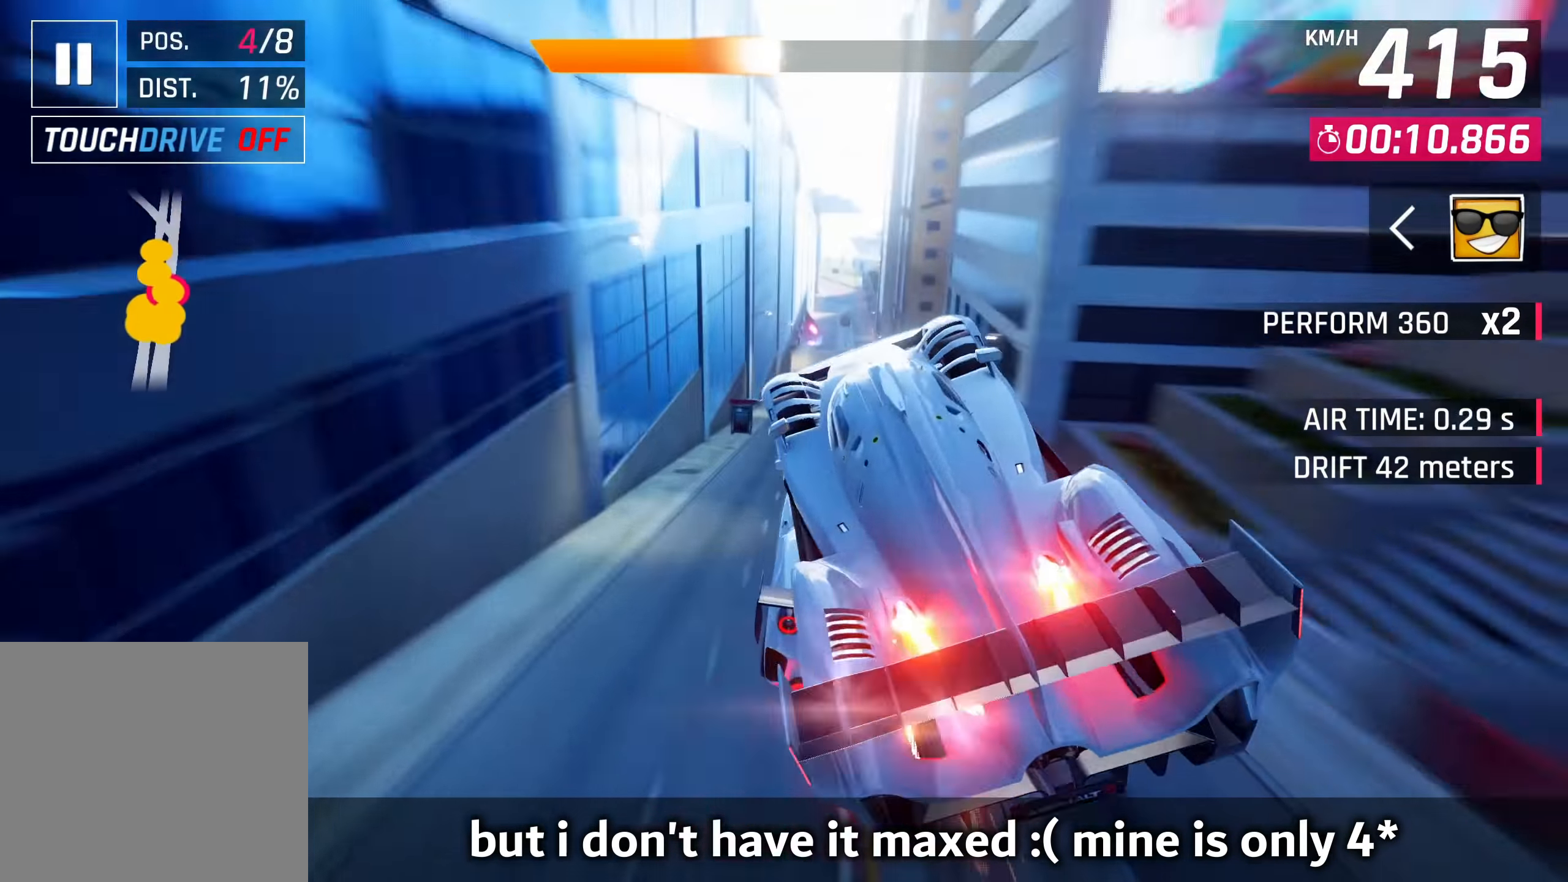
{"buttons": [], "left_stick": "right", "right_stick": "center", "events": [[150, "left_stick", "center"], [267, "left_stick", "right"]]}
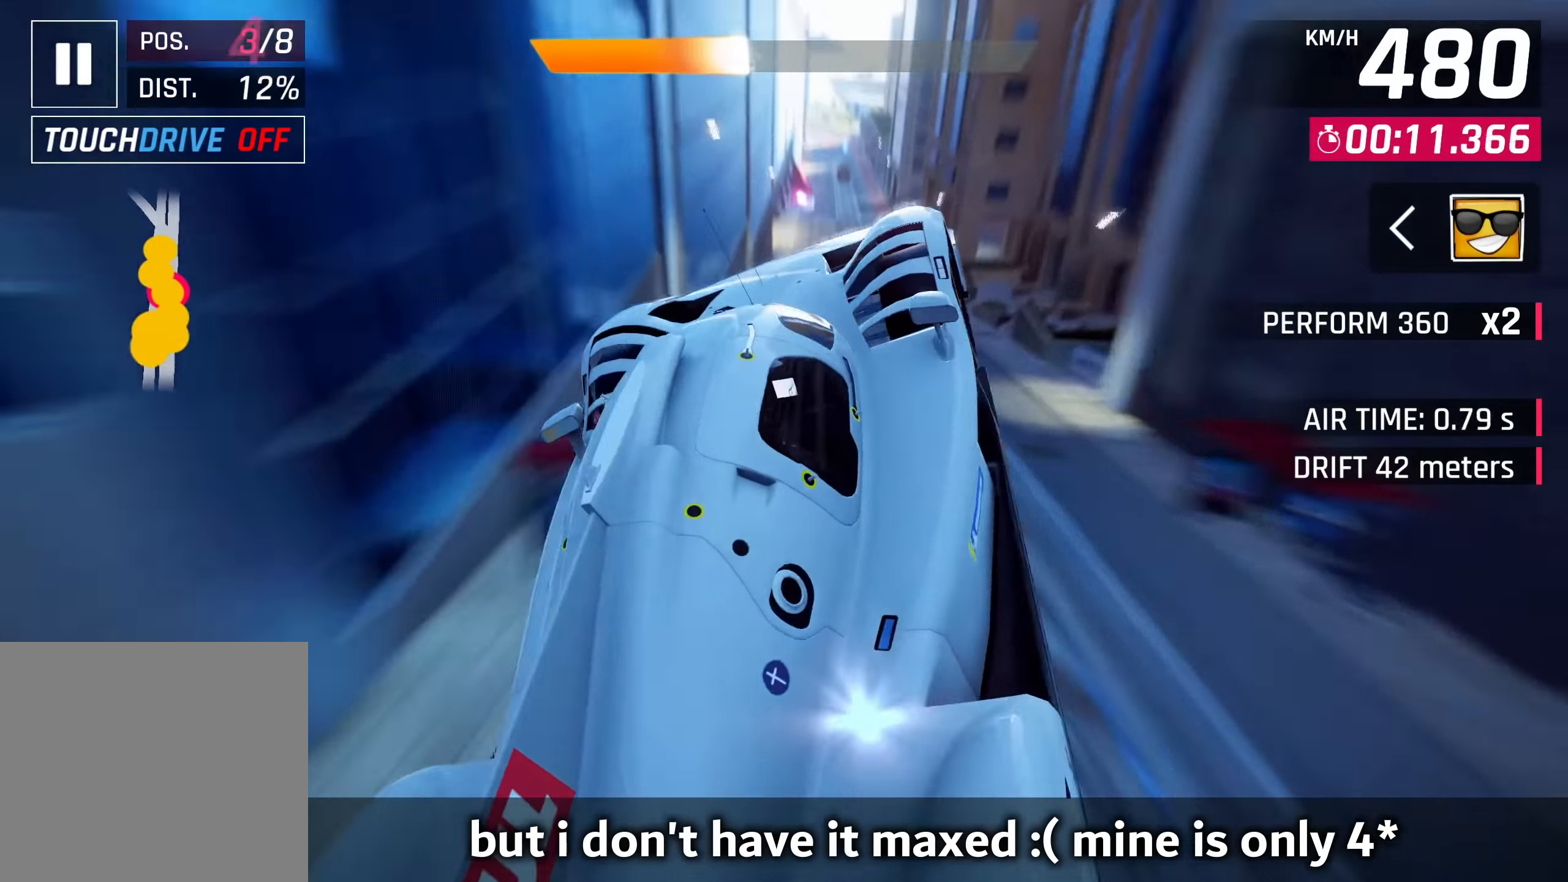
{"buttons": ["CROSS"], "left_stick": "center", "right_stick": "center", "events": [[17, "SQUARE", "down"], [17, "left_stick", "center"], [67, "CROSS", "down"], [83, "SQUARE", "up"], [217, "CROSS", "up"], [367, "SQUARE", "down"], [417, "CROSS", "down"], [433, "SQUARE", "up"]]}
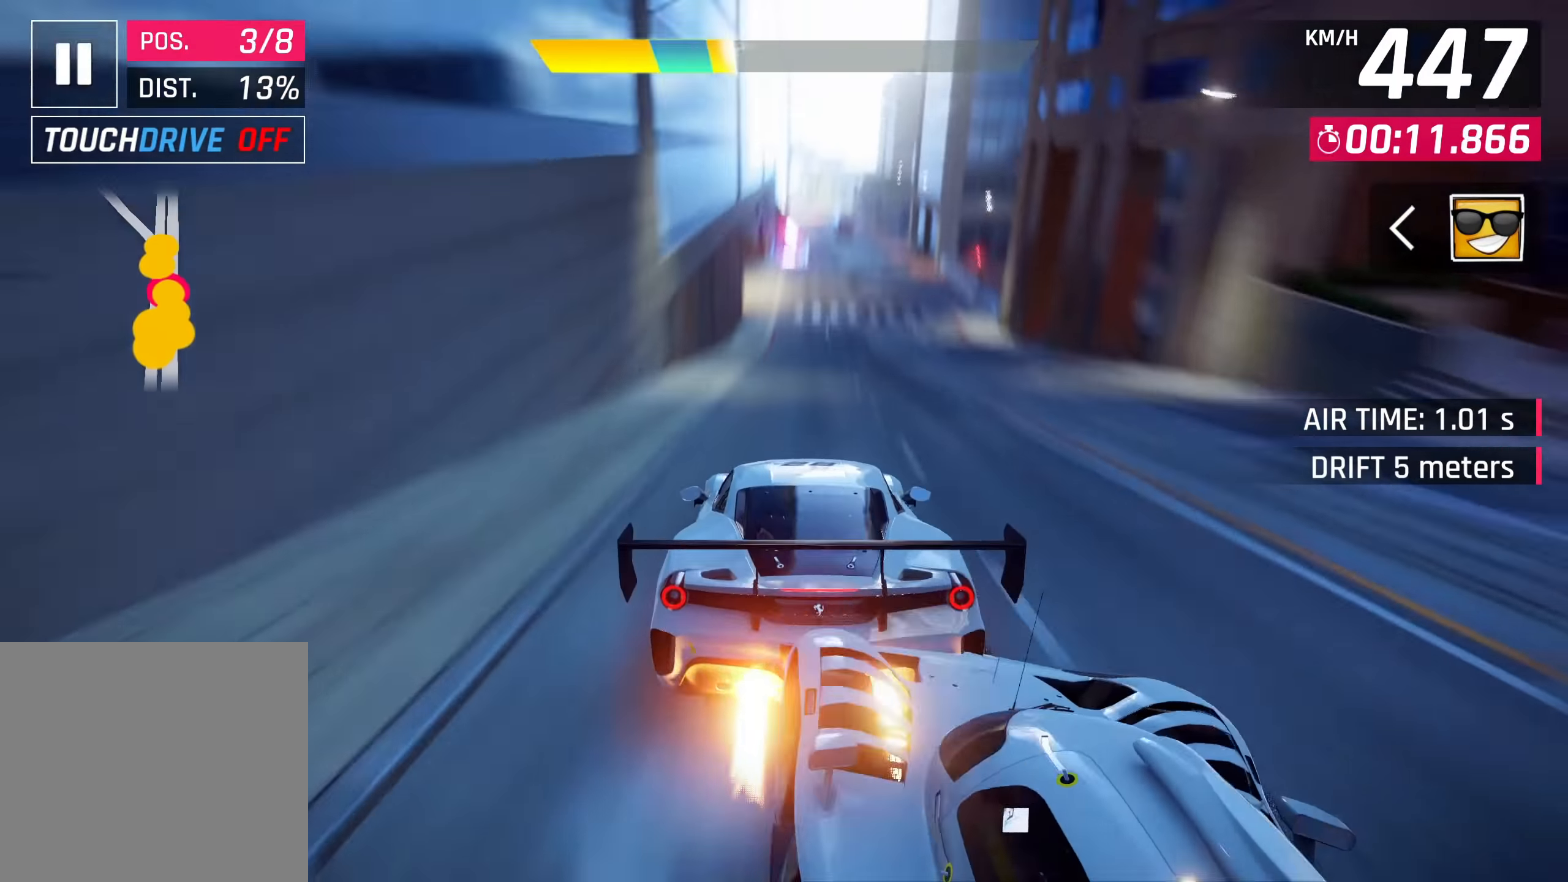
{"buttons": [], "left_stick": "center", "right_stick": "center", "events": [[67, "CROSS", "up"], [217, "SQUARE", "down"], [267, "CROSS", "down"], [283, "SQUARE", "up"], [417, "CROSS", "up"]]}